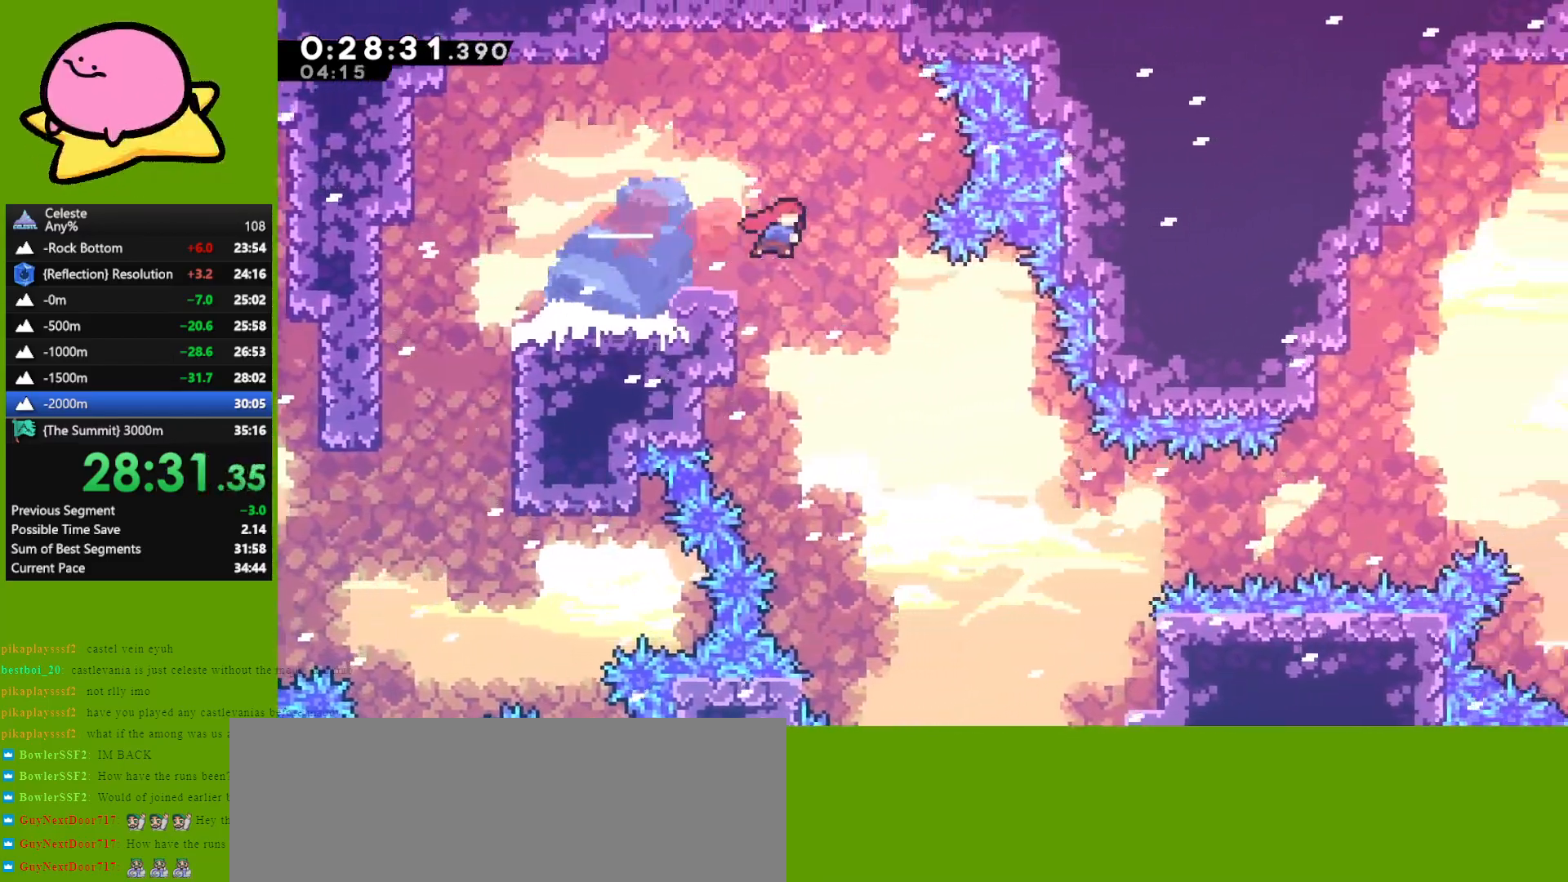
Gameplay with keyboard; each line is a JSON object with the keys held at the frame after it. "events" lists presses ("down") and releases ("up") of "dash", "demo", "down", "grab", "jump", "left", "right" and "up" between this image and that frame as [ms after this image, input, new state], when the widget could be followed in between. No other keys are recorded. Mouse input is not recorded. Key names are as the overlay labels them; some are game actions (e.g. jump) rather than physical keys. Not read: other_keys.
{"keys": ["down"], "events": [[150, "right", "up"]]}
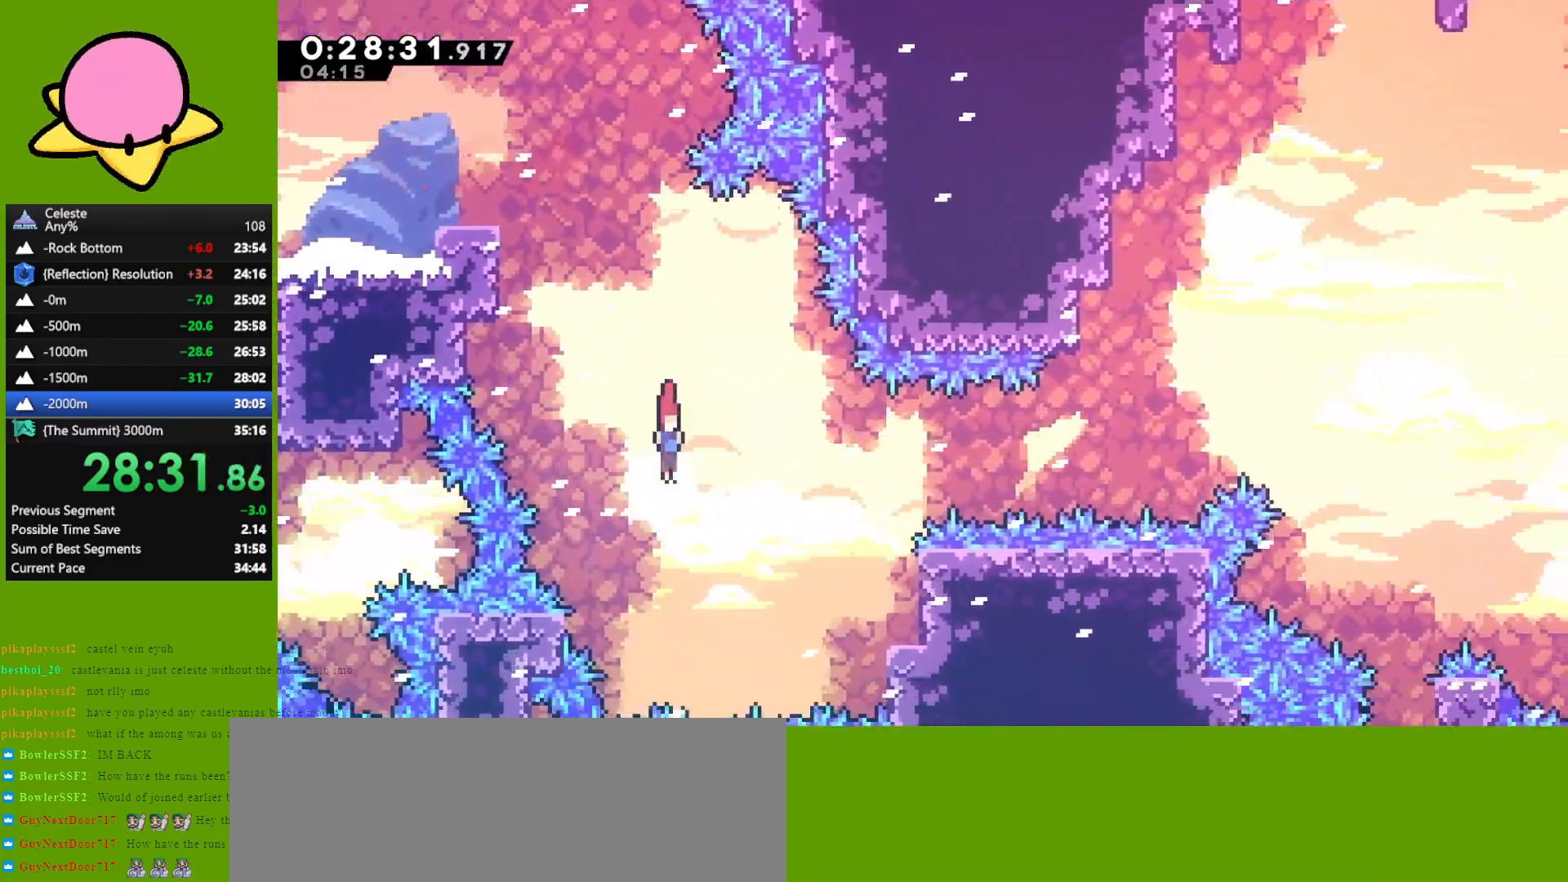
{"keys": [], "events": [[67, "down", "up"], [67, "right", "down"], [167, "dash", "down"], [217, "dash", "up"], [350, "right", "up"]]}
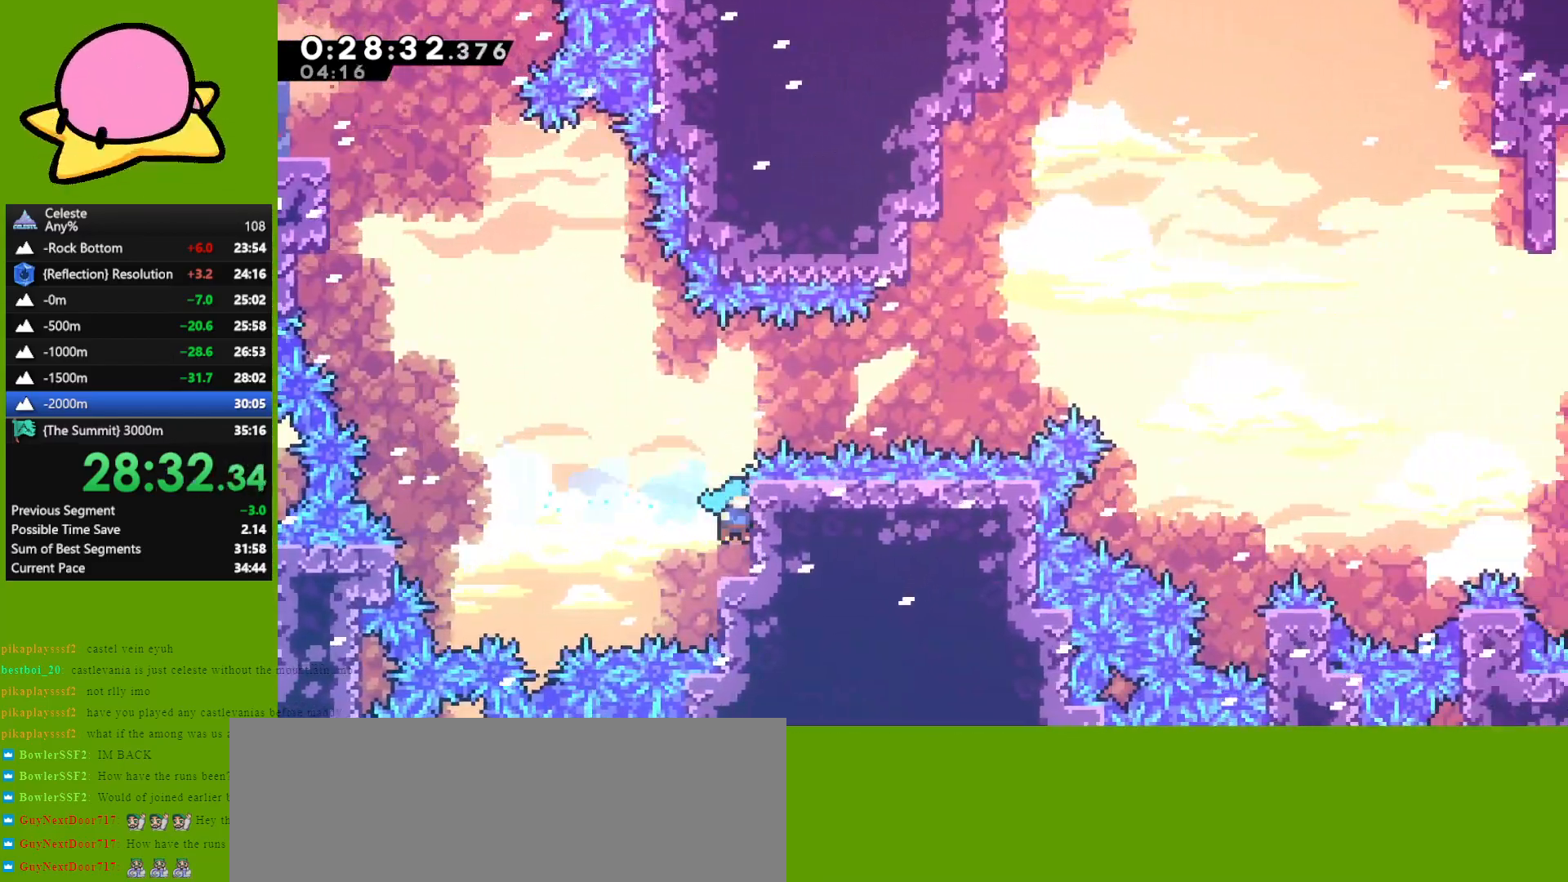
{"keys": ["grab", "jump", "right", "up"], "events": [[183, "grab", "down"], [183, "jump", "down"], [183, "right", "down"], [183, "up", "down"], [267, "jump", "up"], [367, "jump", "down"]]}
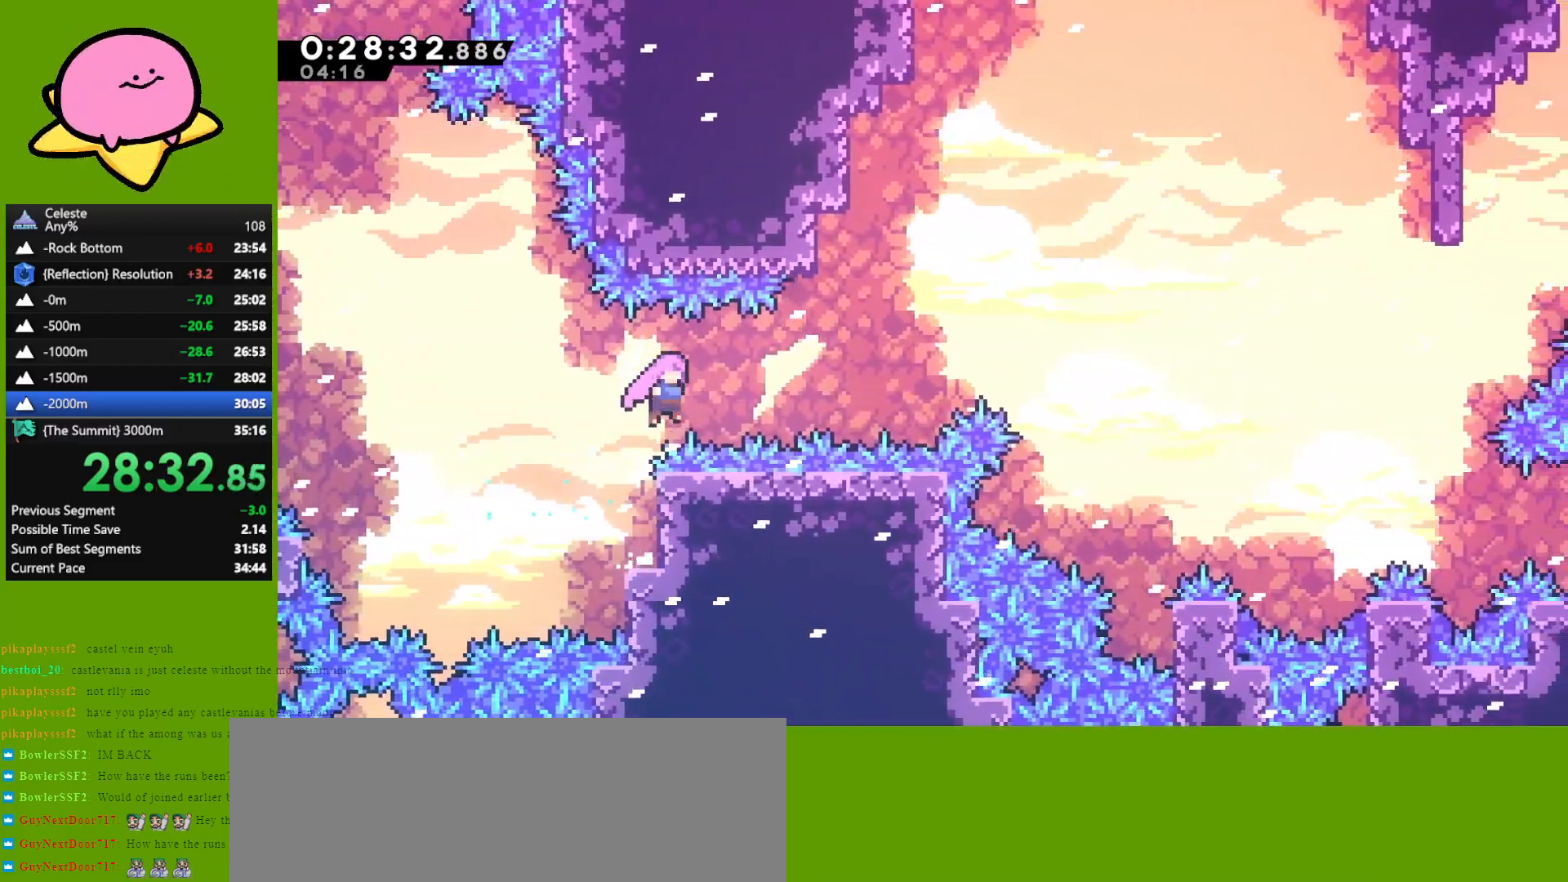
{"keys": ["dash", "right"], "events": [[283, "jump", "up"], [333, "dash", "down"], [483, "grab", "up"], [483, "up", "up"]]}
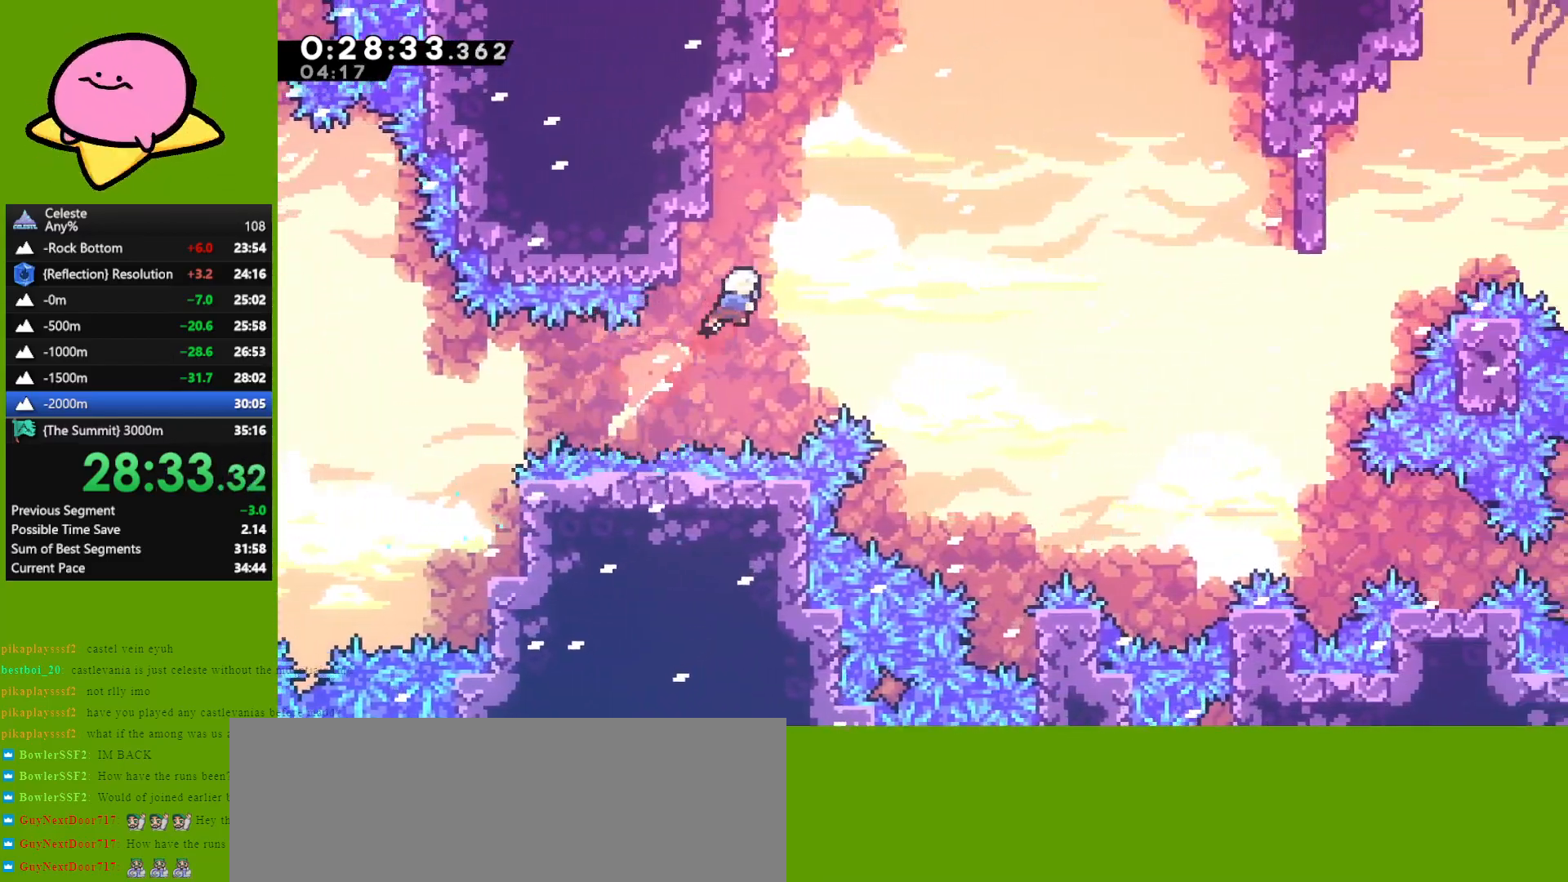
{"keys": ["right"], "events": [[67, "dash", "up"]]}
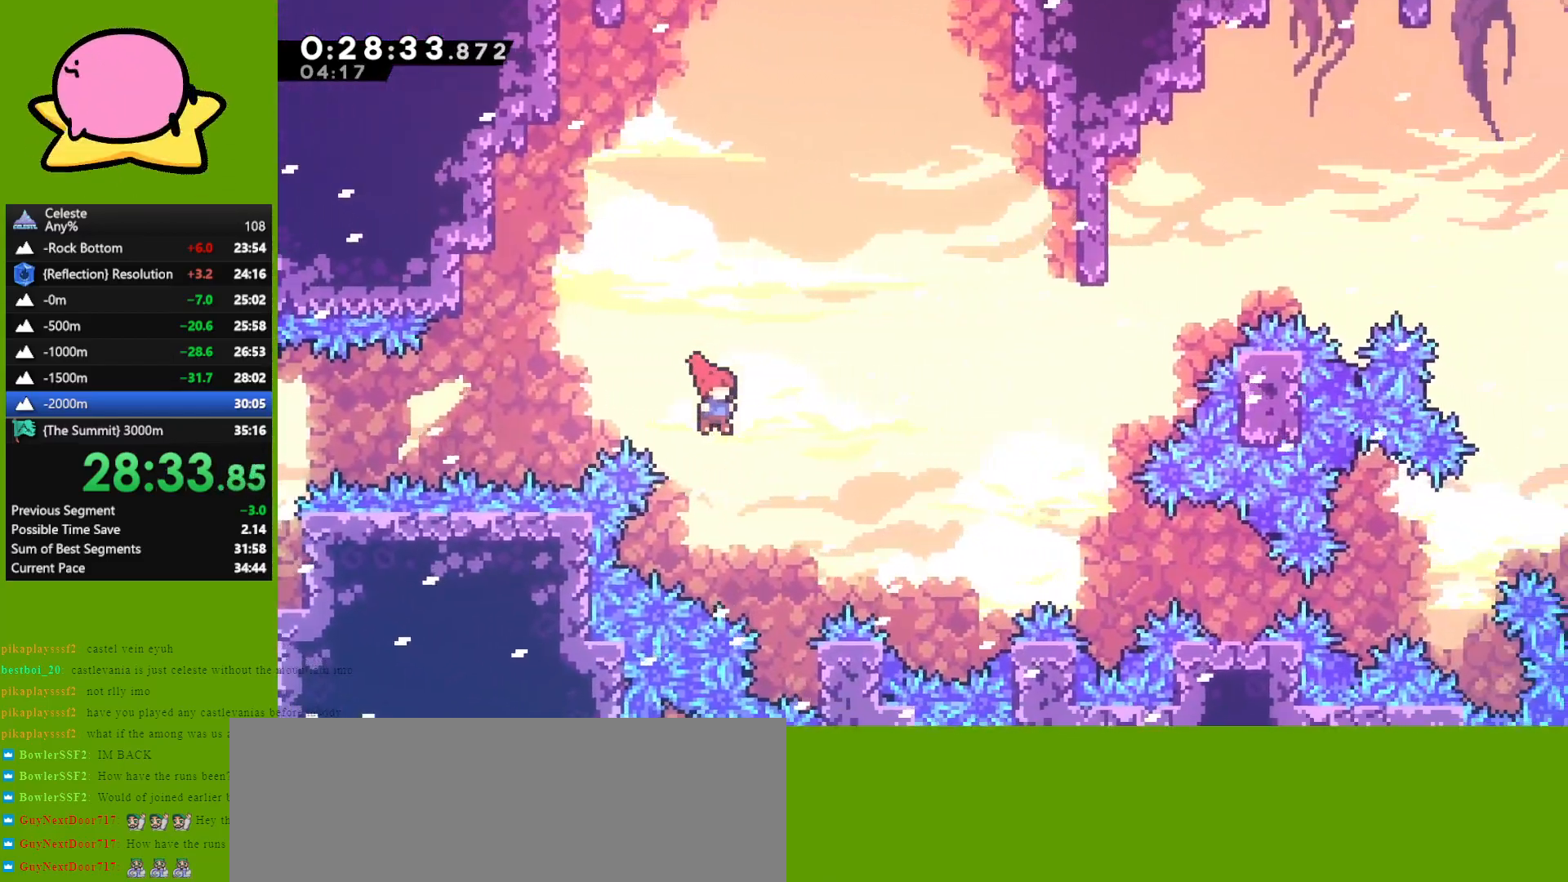
{"keys": ["grab", "right", "up"], "events": [[133, "right", "up"], [317, "grab", "down"], [317, "right", "down"], [317, "up", "down"]]}
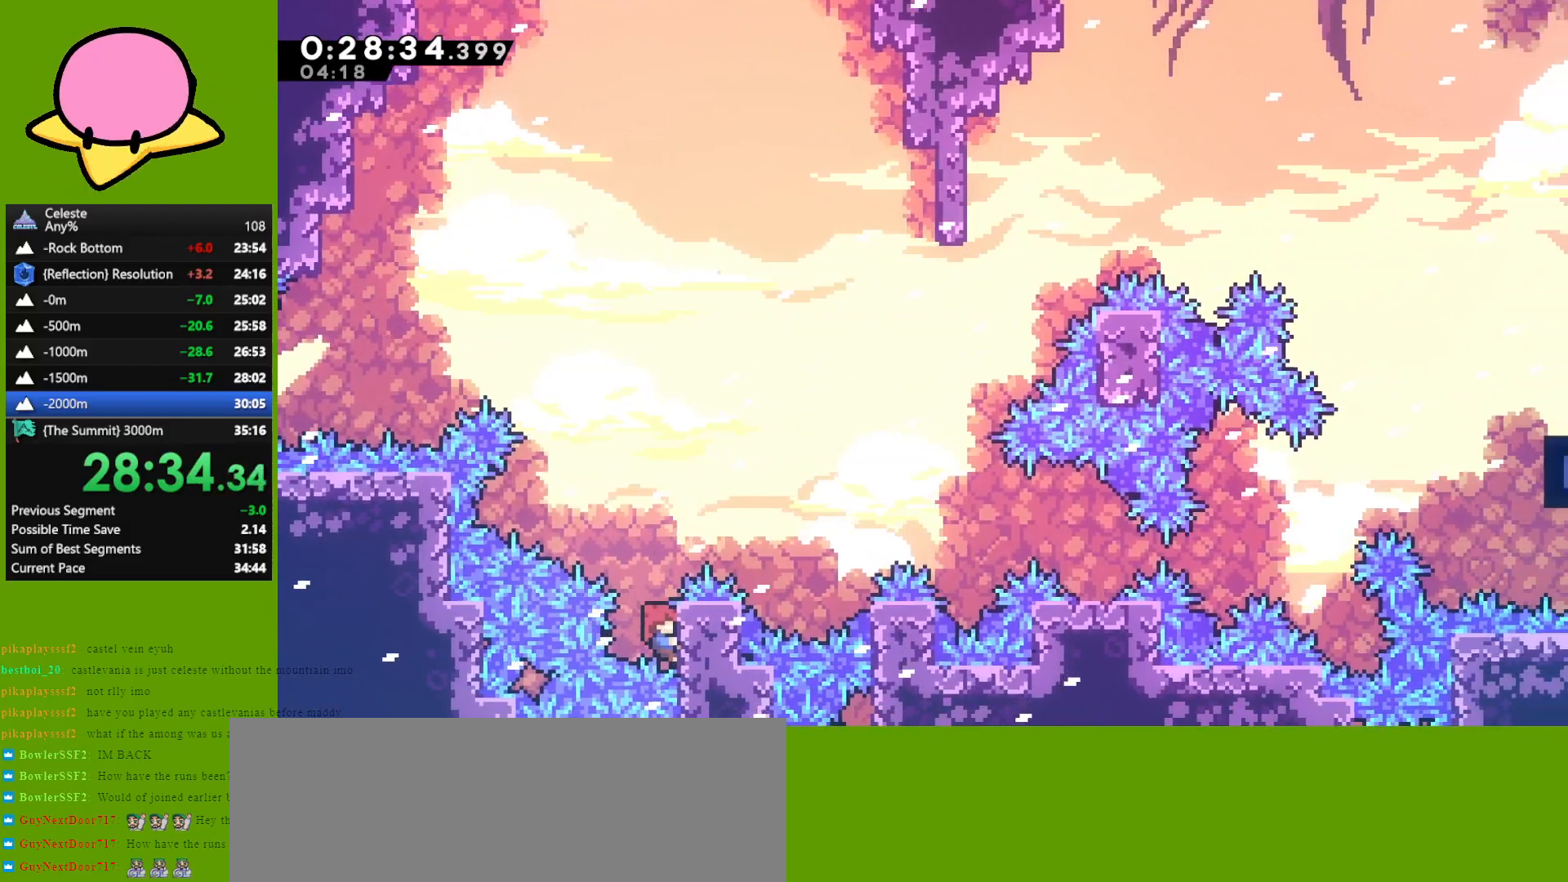
{"keys": ["grab", "jump", "right"], "events": [[350, "jump", "down"], [400, "up", "up"]]}
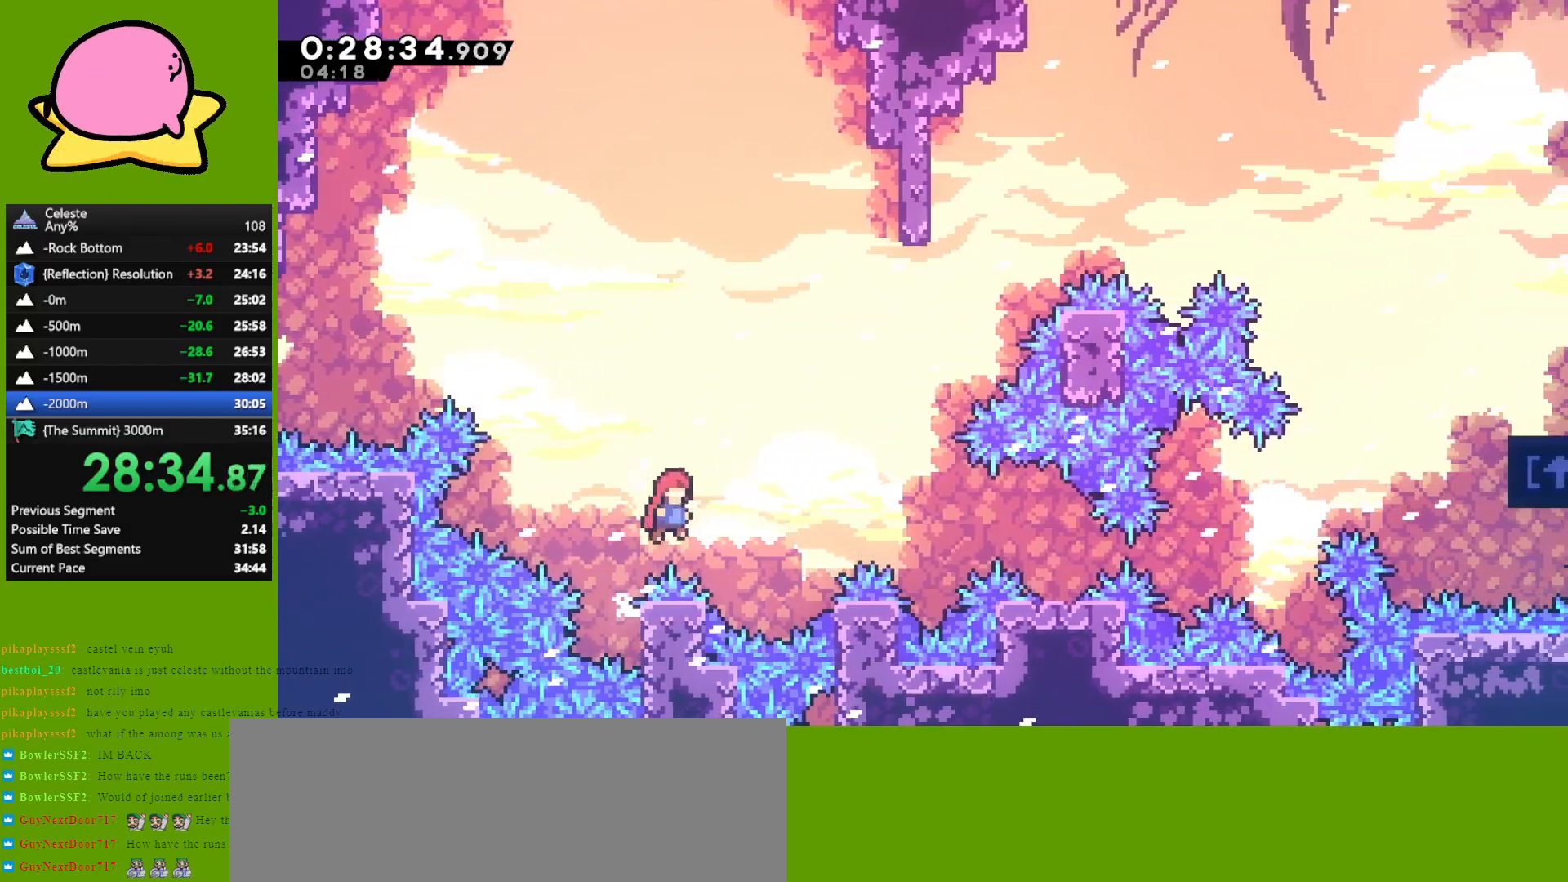
{"keys": ["grab", "jump"], "events": [[217, "jump", "up"], [417, "jump", "down"], [467, "right", "up"]]}
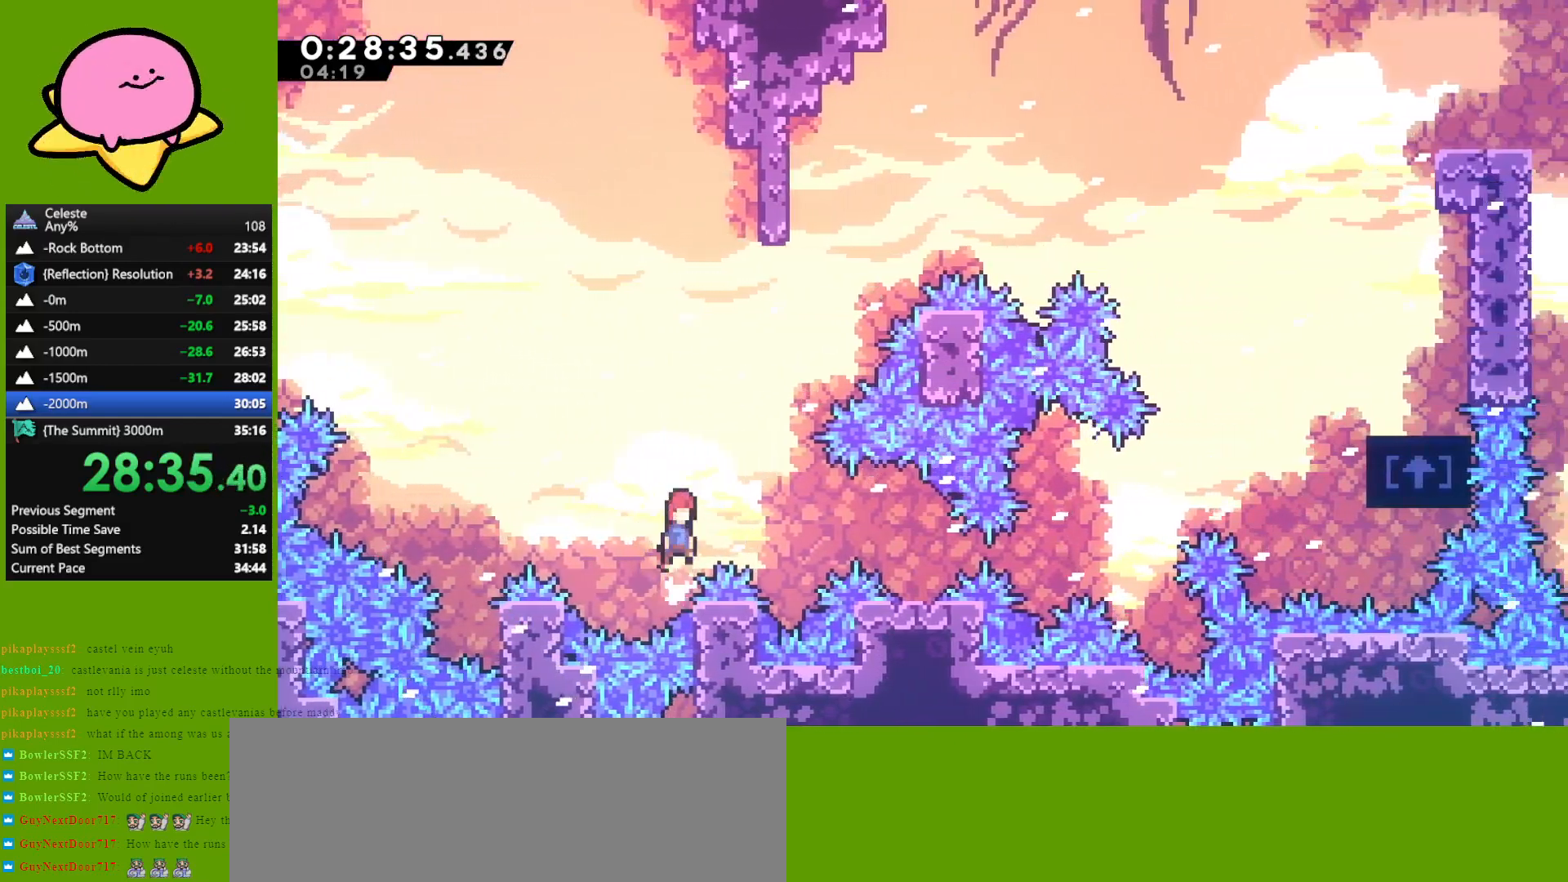
{"keys": ["jump"], "events": [[17, "grab", "up"], [50, "dash", "down"], [50, "right", "down"], [100, "jump", "up"], [200, "dash", "up"], [200, "right", "up"], [467, "jump", "down"]]}
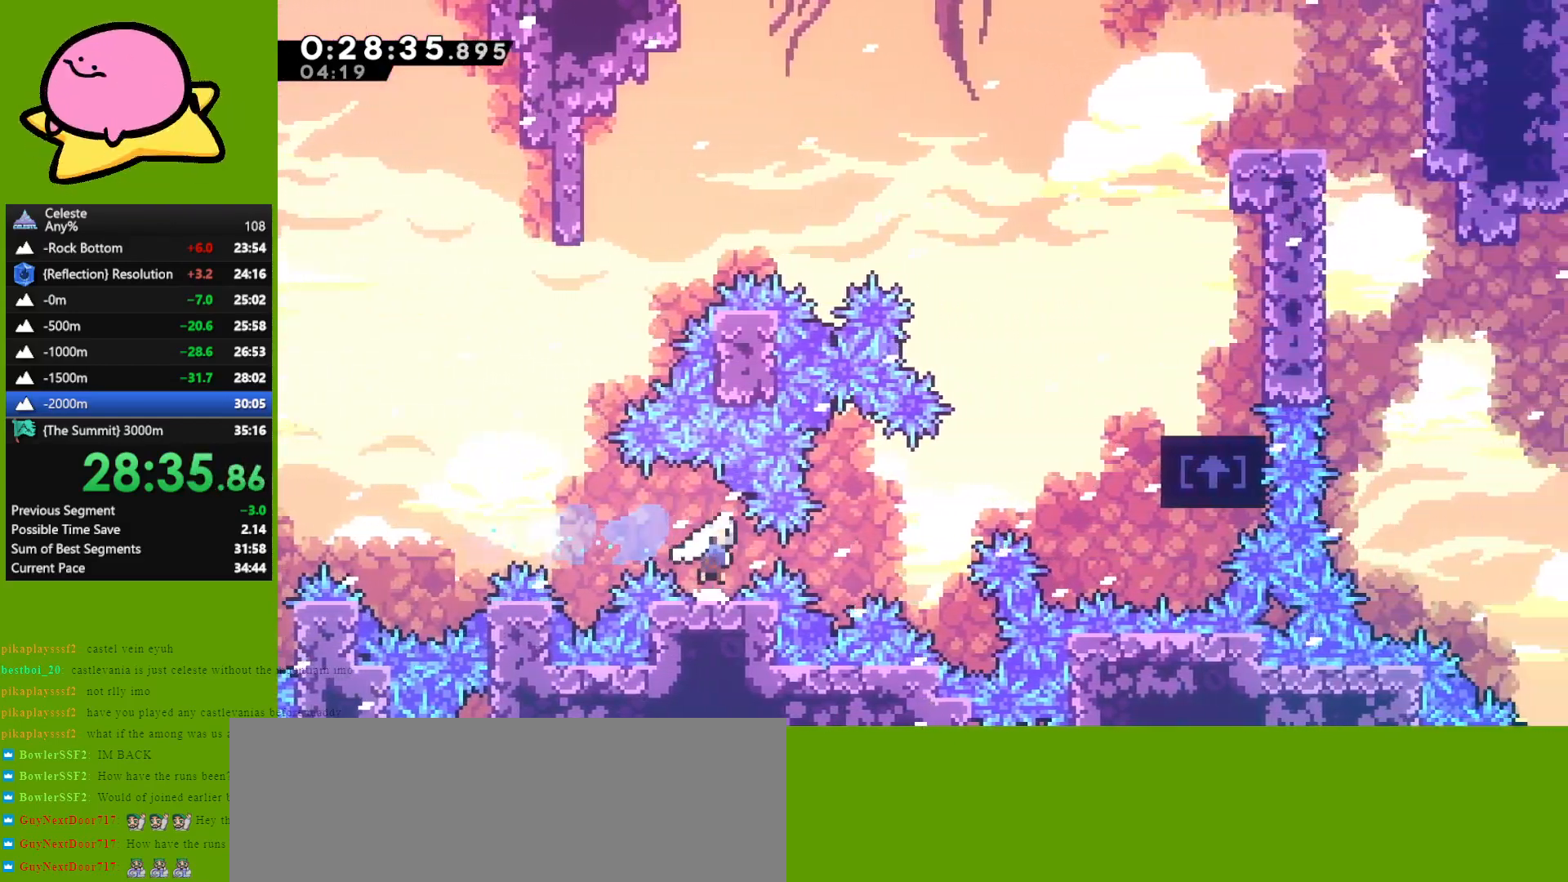
{"keys": ["grab", "right", "up"], "events": [[17, "dash", "down"], [17, "right", "down"], [67, "jump", "up"], [167, "dash", "up"], [317, "dash", "down"], [317, "up", "down"], [400, "grab", "down"], [500, "dash", "up"]]}
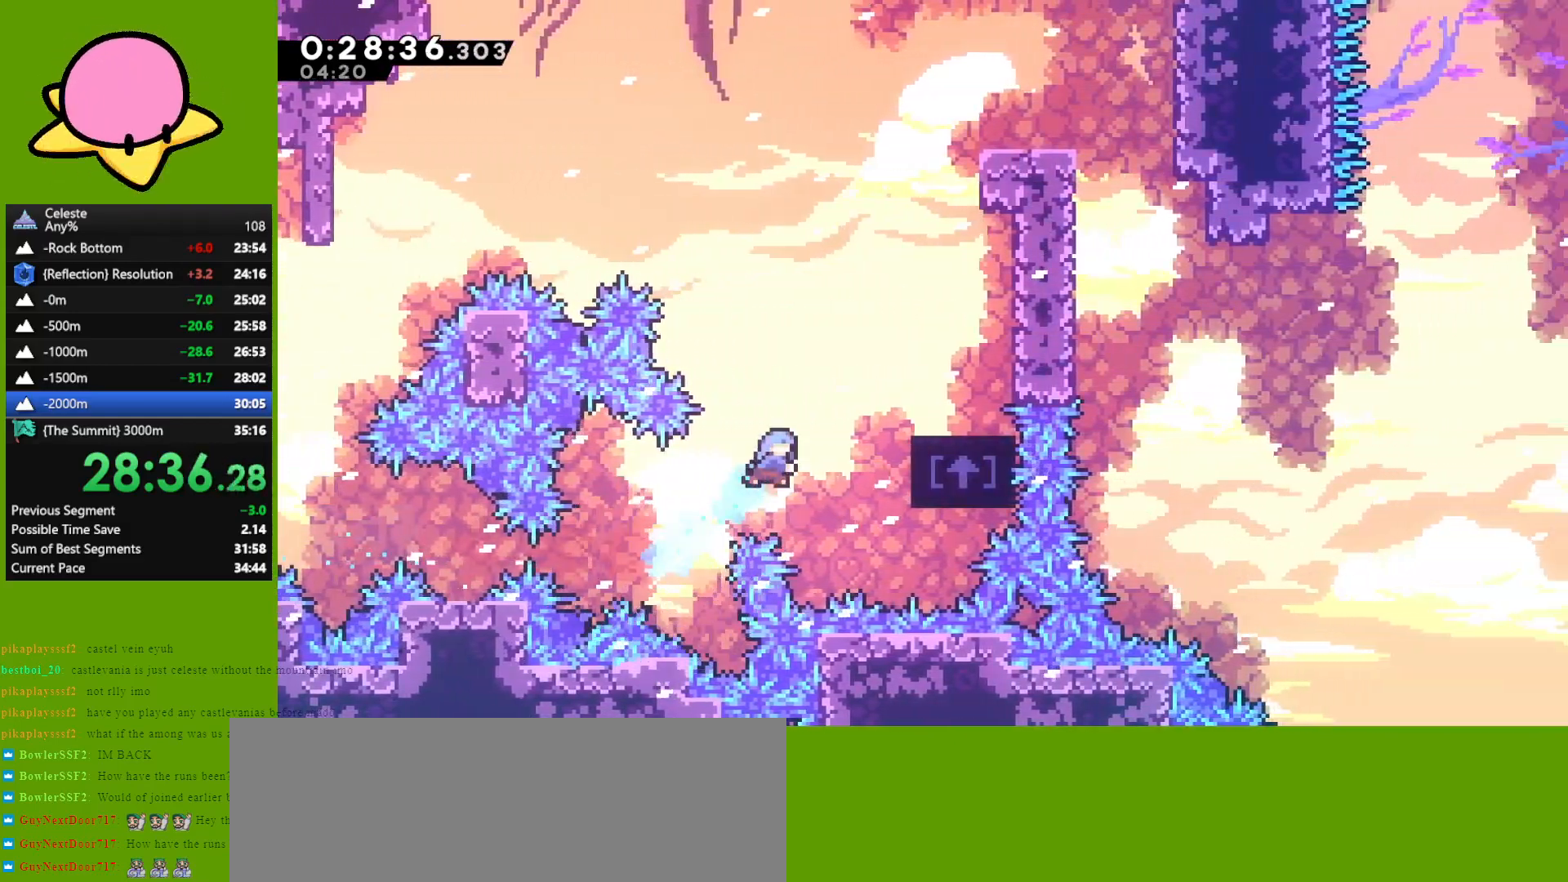
{"keys": ["right", "up"], "events": [[317, "jump", "down"], [467, "grab", "up"], [467, "jump", "up"]]}
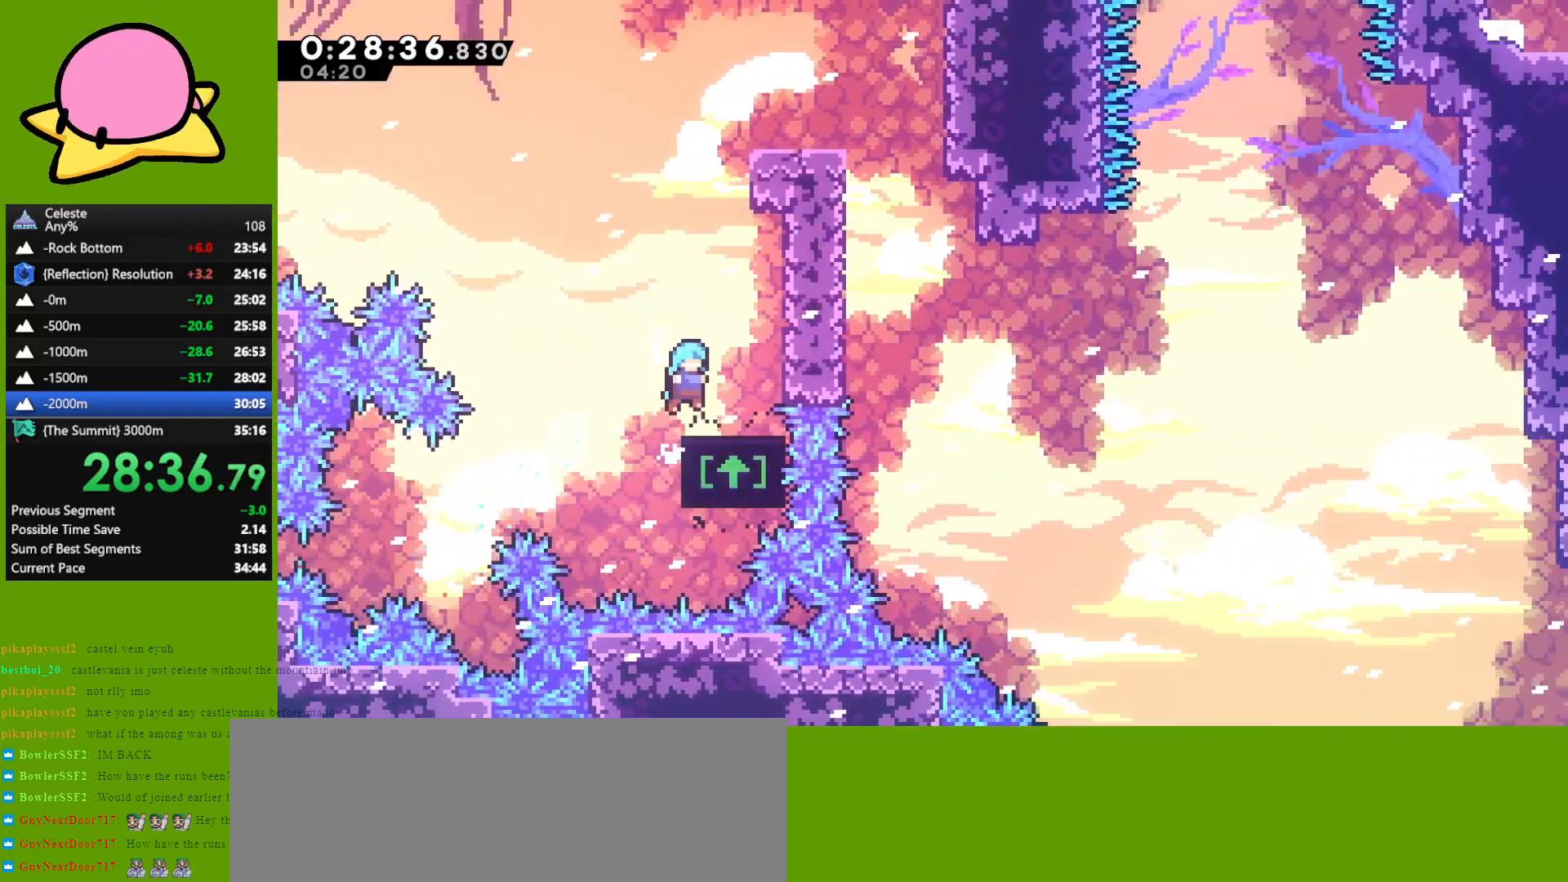
{"keys": ["grab", "right", "up"], "events": [[17, "right", "up"], [117, "jump", "down"], [283, "dash", "down"], [333, "jump", "up"], [383, "grab", "down"], [467, "dash", "up"], [467, "right", "down"]]}
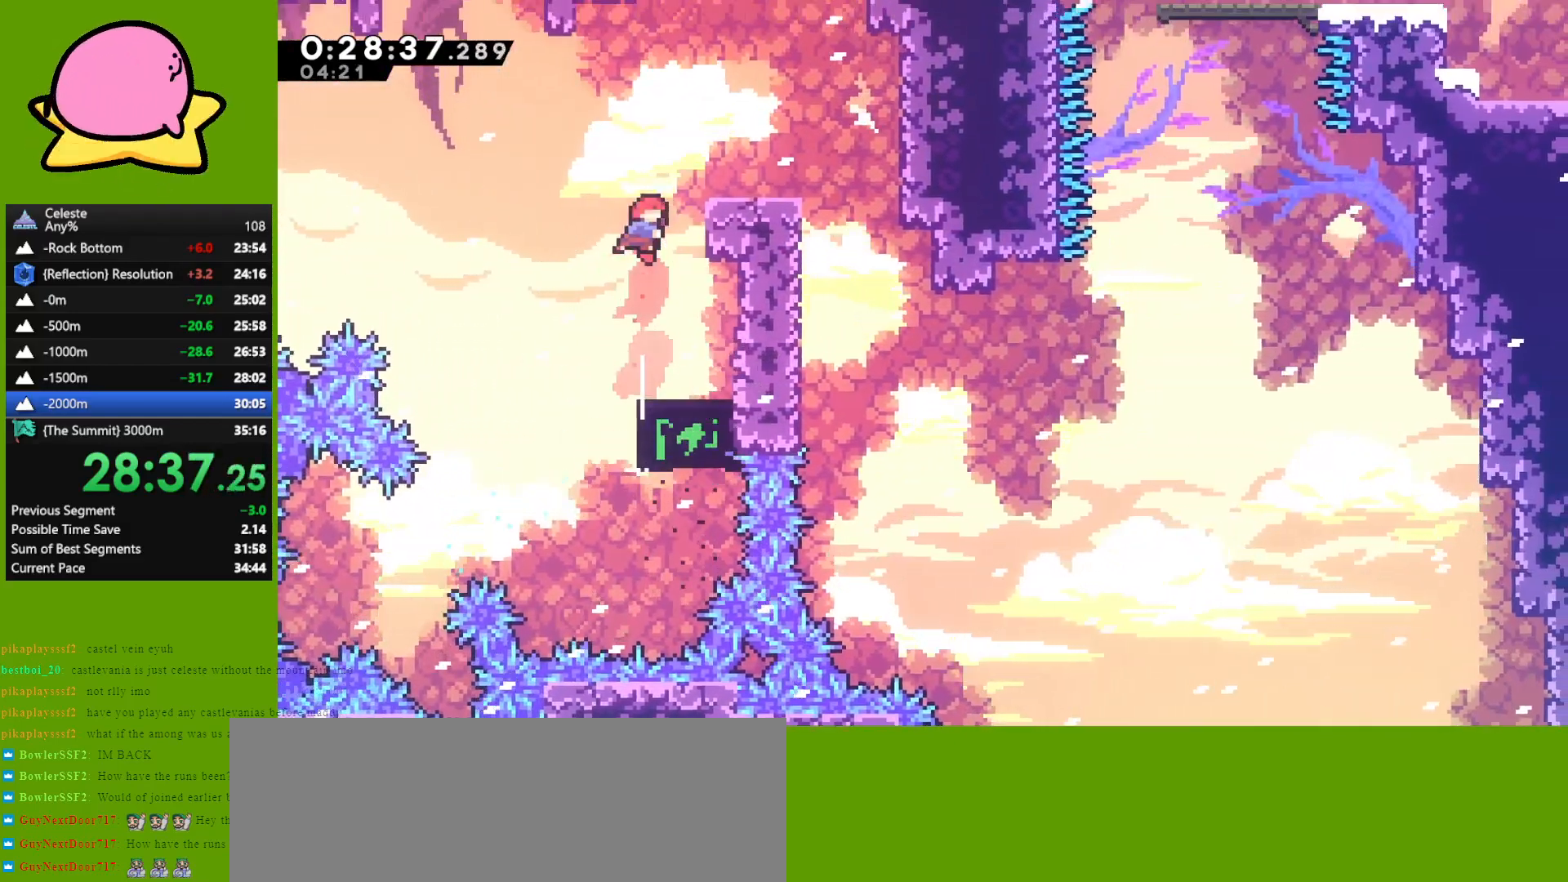
{"keys": ["right"], "events": [[217, "jump", "down"], [300, "grab", "up"], [300, "jump", "up"], [400, "up", "up"], [450, "right", "up"], [483, "right", "down"]]}
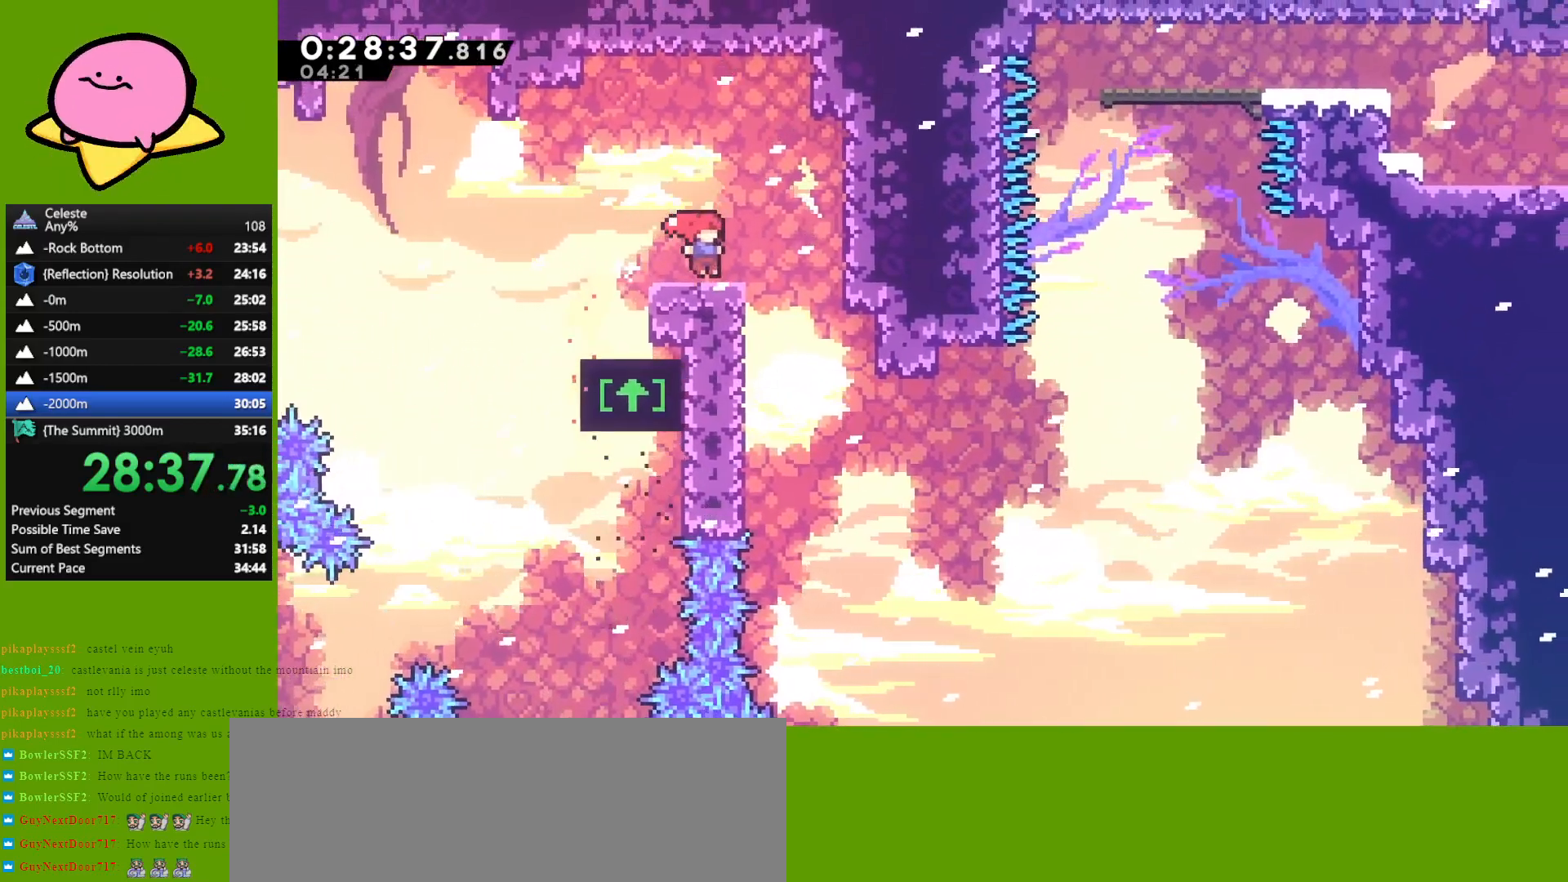
{"keys": ["down", "left"], "events": [[33, "jump", "down"], [83, "jump", "up"], [183, "right", "up"], [333, "left", "down"], [417, "down", "down"]]}
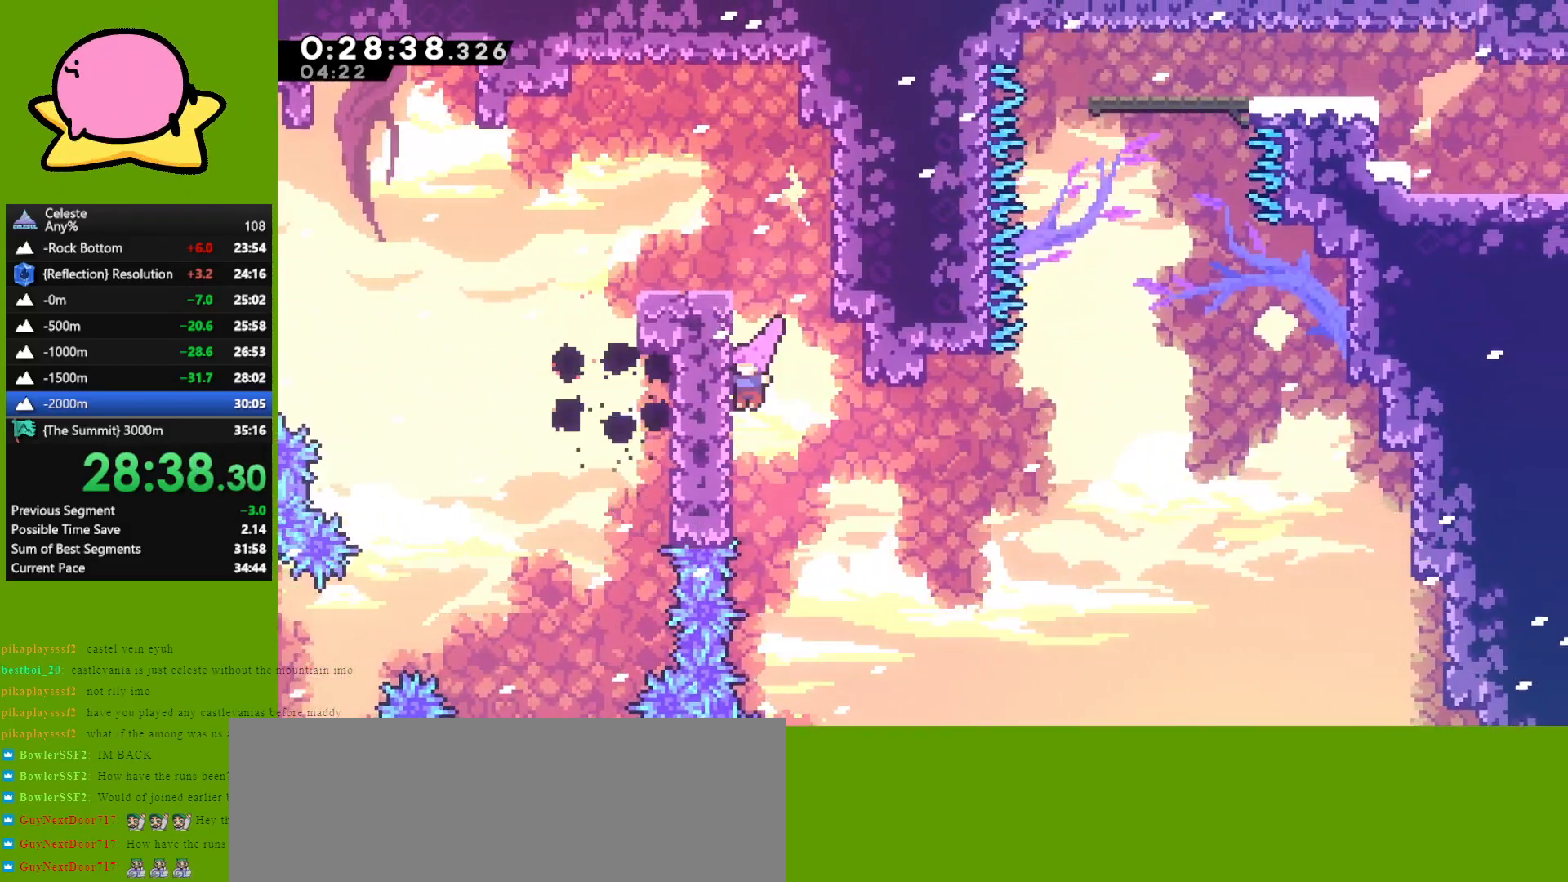
{"keys": ["right"], "events": [[150, "left", "up"], [150, "right", "down"], [200, "down", "up"], [200, "jump", "down"], [250, "jump", "up"]]}
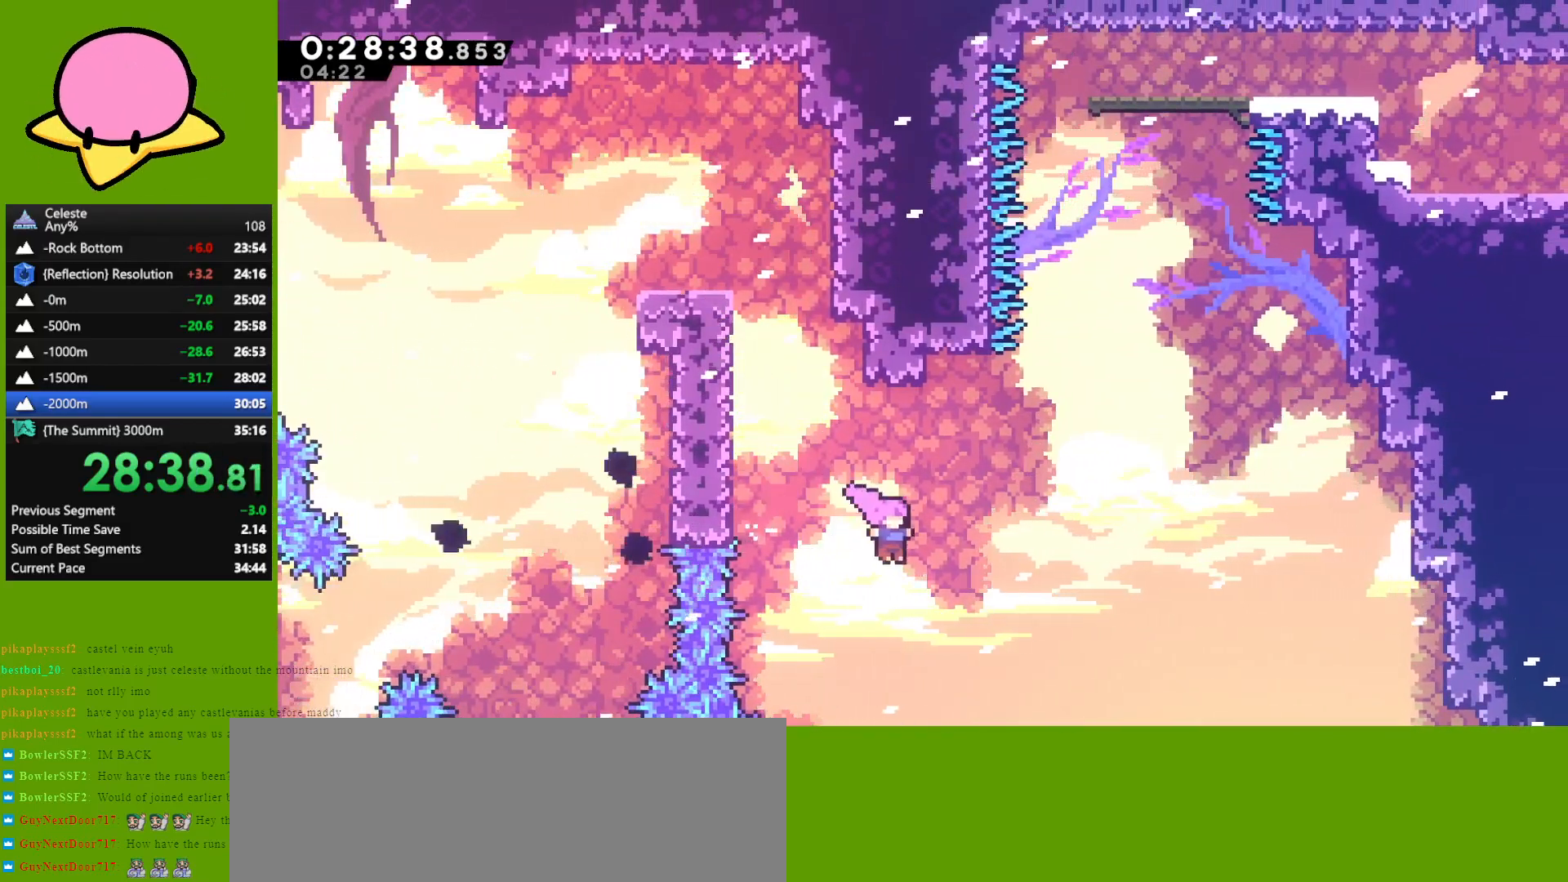
{"keys": ["jump", "up"], "events": [[17, "up", "down"], [117, "dash", "down"], [117, "right", "up"], [250, "dash", "up"], [400, "jump", "down"]]}
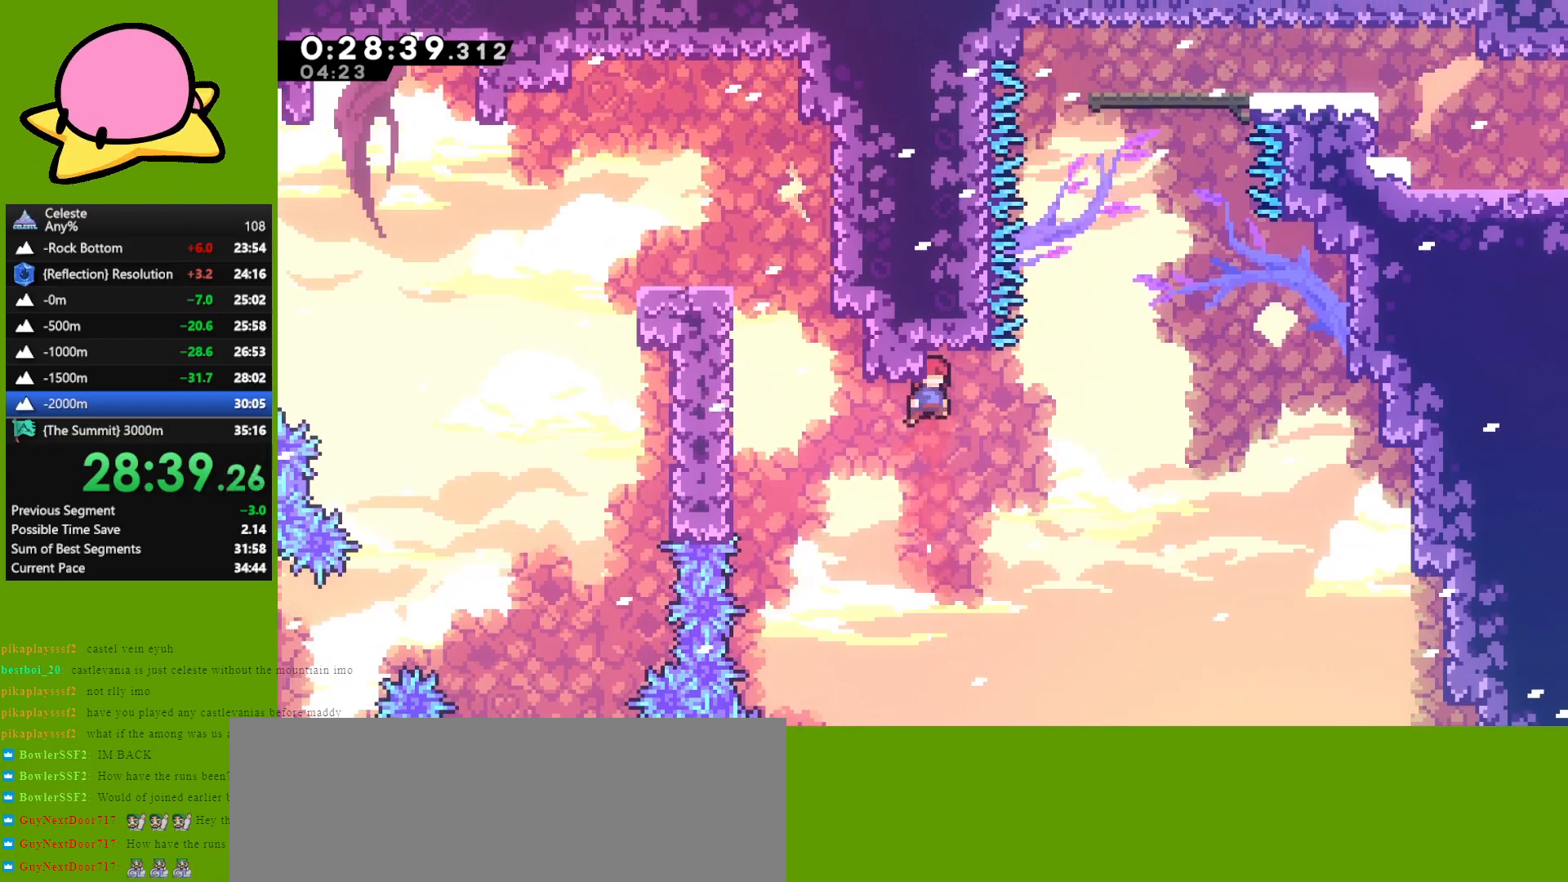
{"keys": ["grab", "left", "up"], "events": [[183, "jump", "up"], [183, "left", "down"], [317, "dash", "down"], [367, "grab", "down"], [500, "dash", "up"]]}
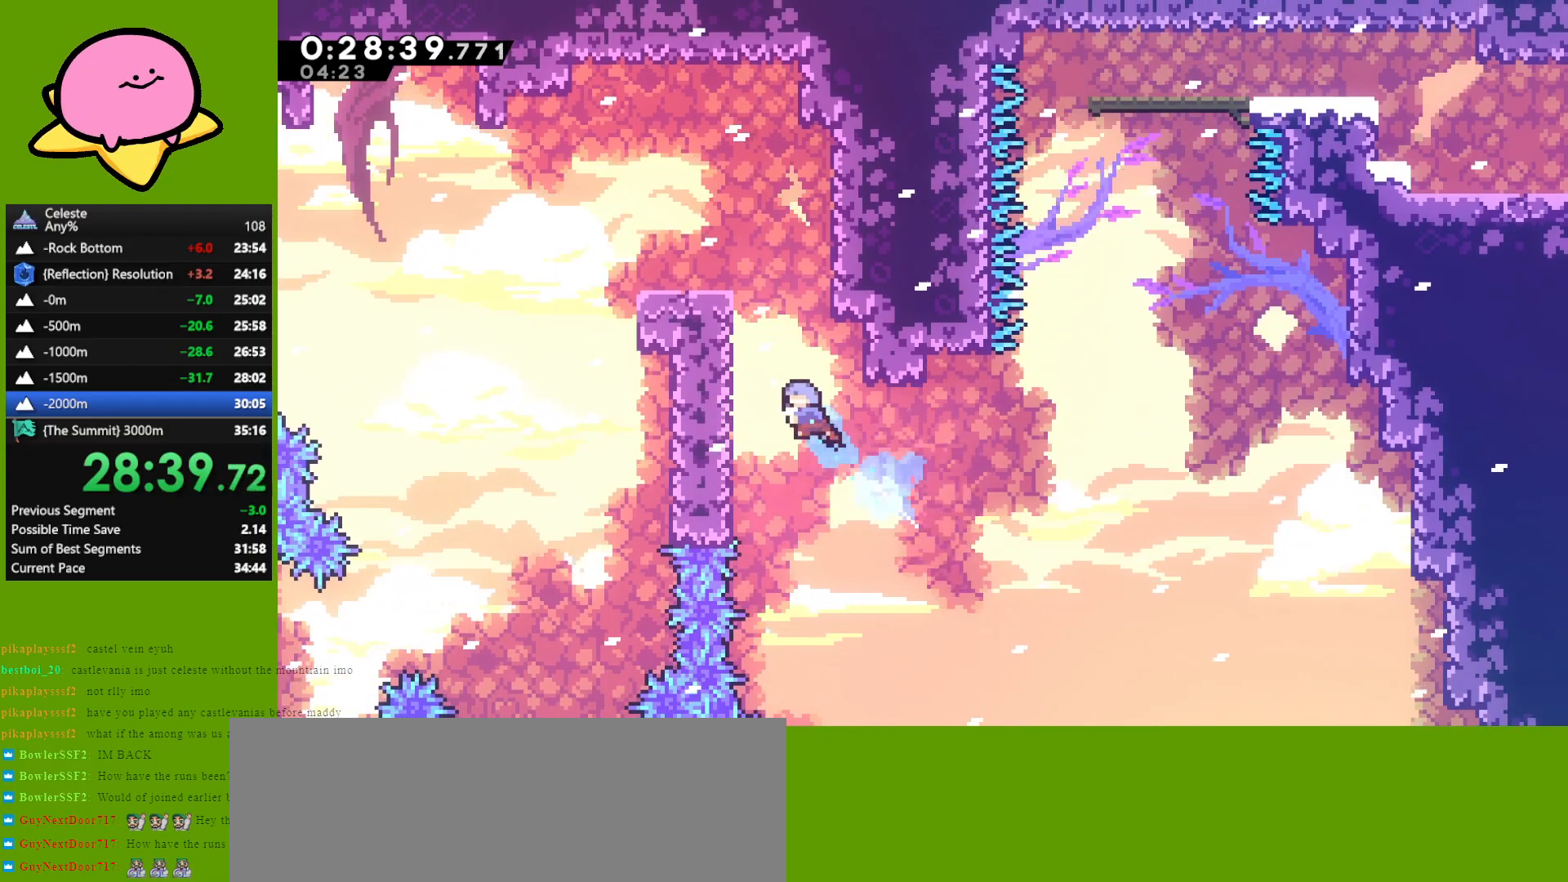
{"keys": ["left", "up"], "events": [[200, "jump", "down"], [483, "grab", "up"], [483, "jump", "up"]]}
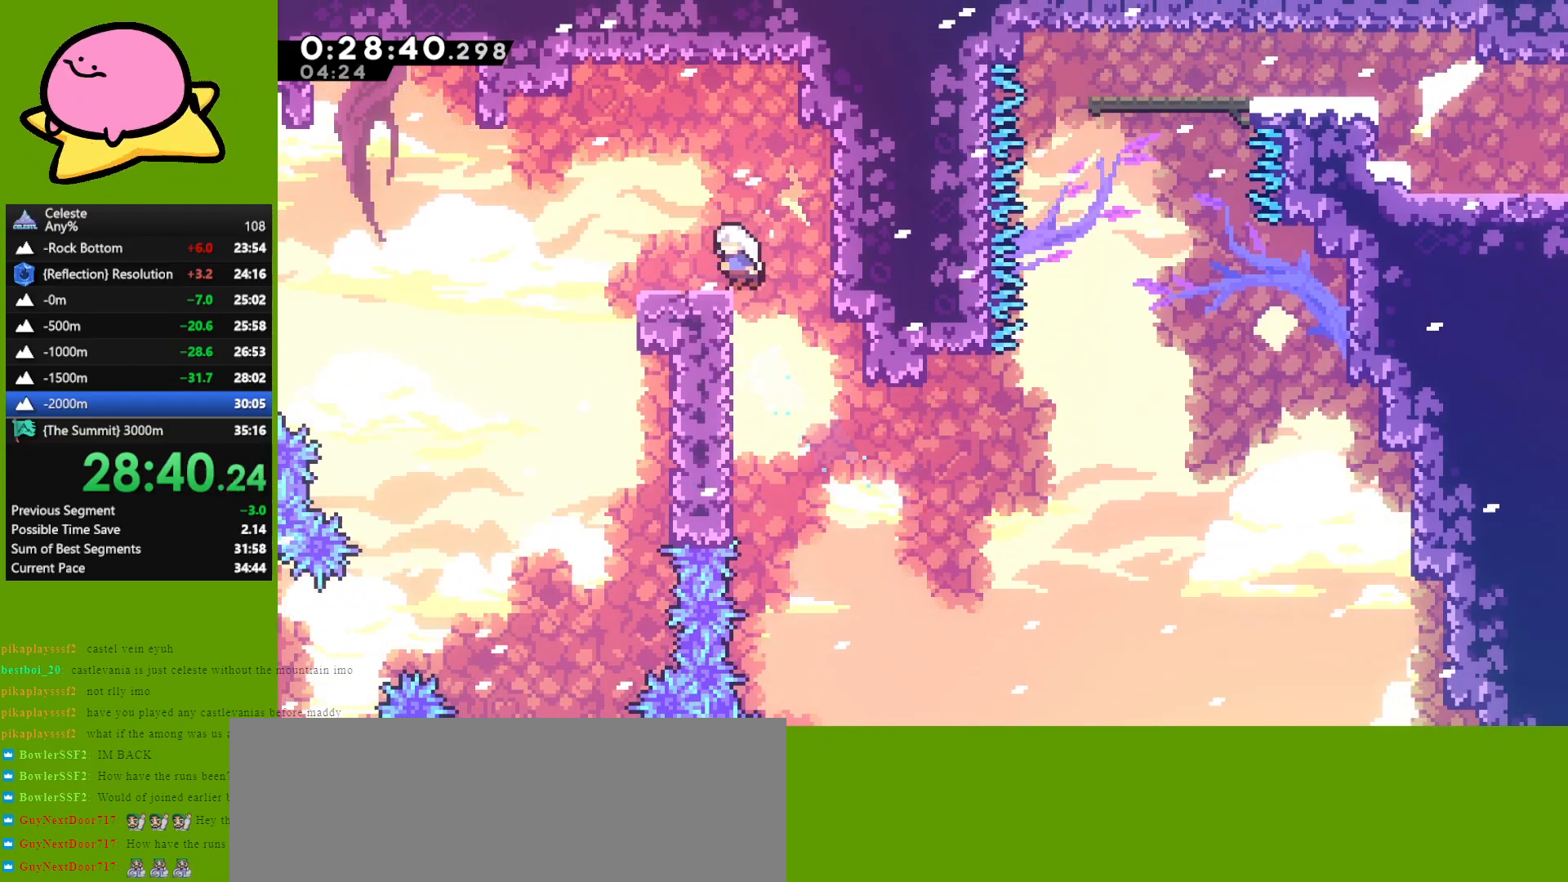
{"keys": ["grab", "left"], "events": [[17, "left", "up"], [17, "up", "up"], [200, "right", "down"], [350, "left", "down"], [350, "right", "up"], [400, "grab", "down"]]}
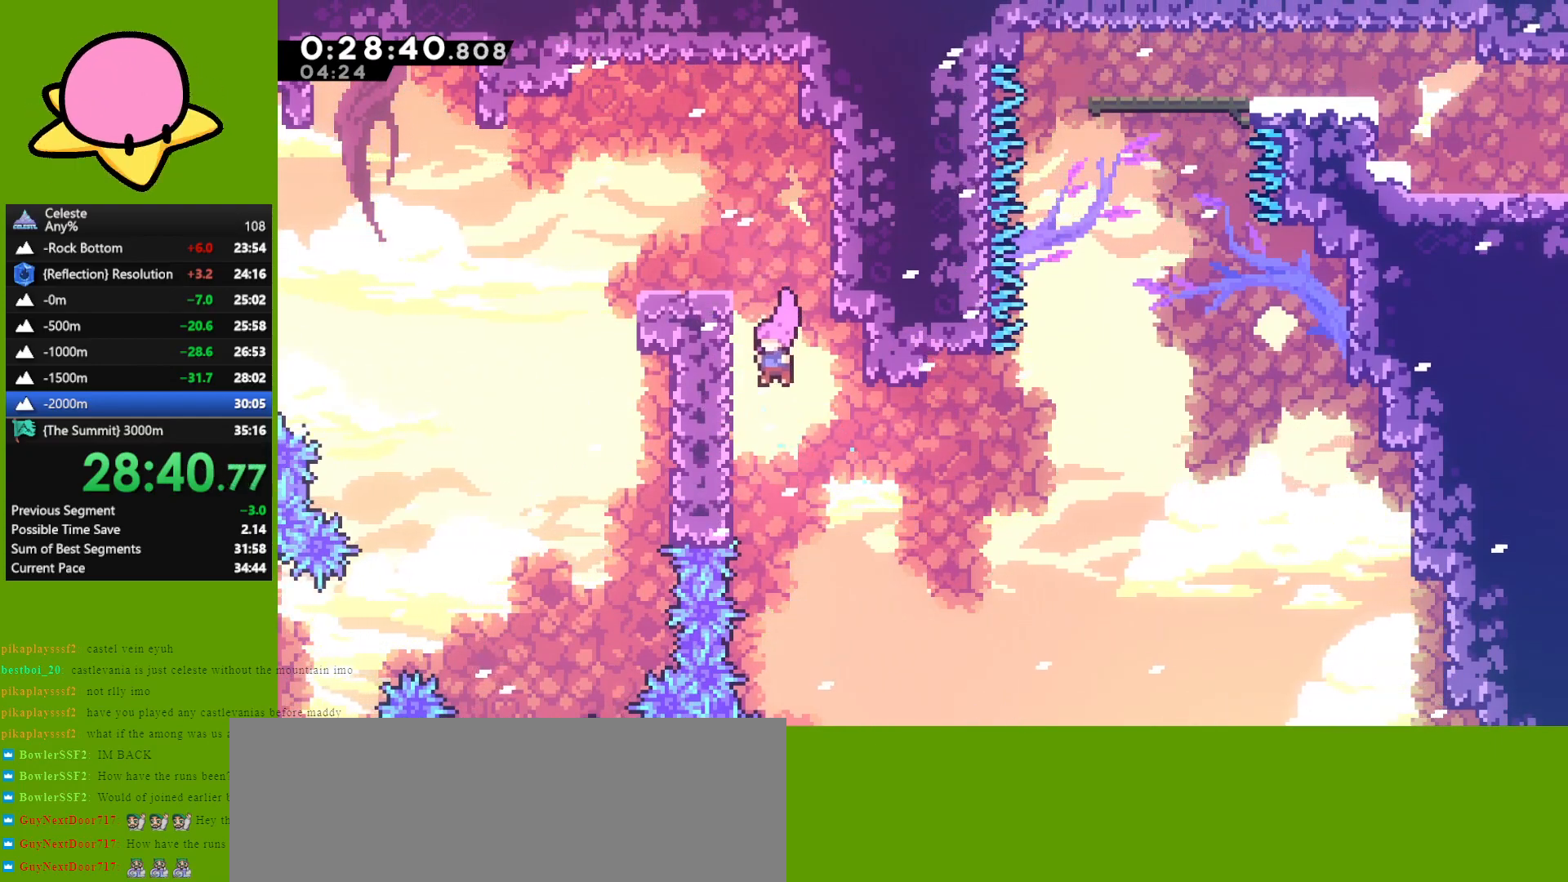
{"keys": ["right"], "events": [[133, "down", "down"], [133, "left", "up"], [317, "jump", "down"], [317, "right", "down"], [367, "down", "up"], [367, "grab", "up"], [367, "jump", "up"]]}
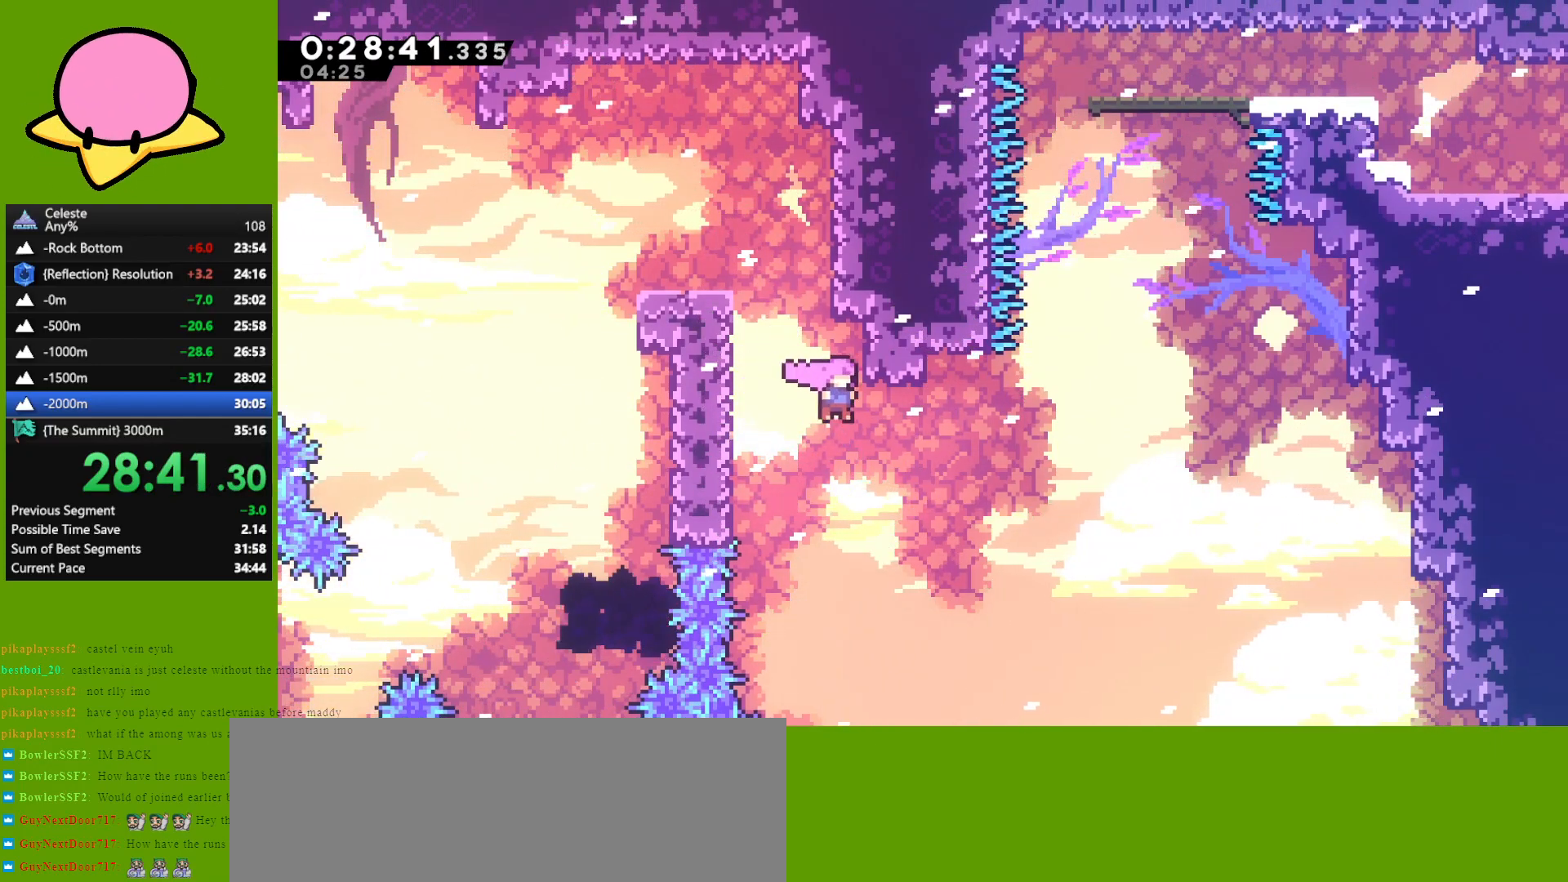
{"keys": ["up"], "events": [[283, "right", "up"], [283, "up", "down"], [333, "dash", "down"], [433, "dash", "up"]]}
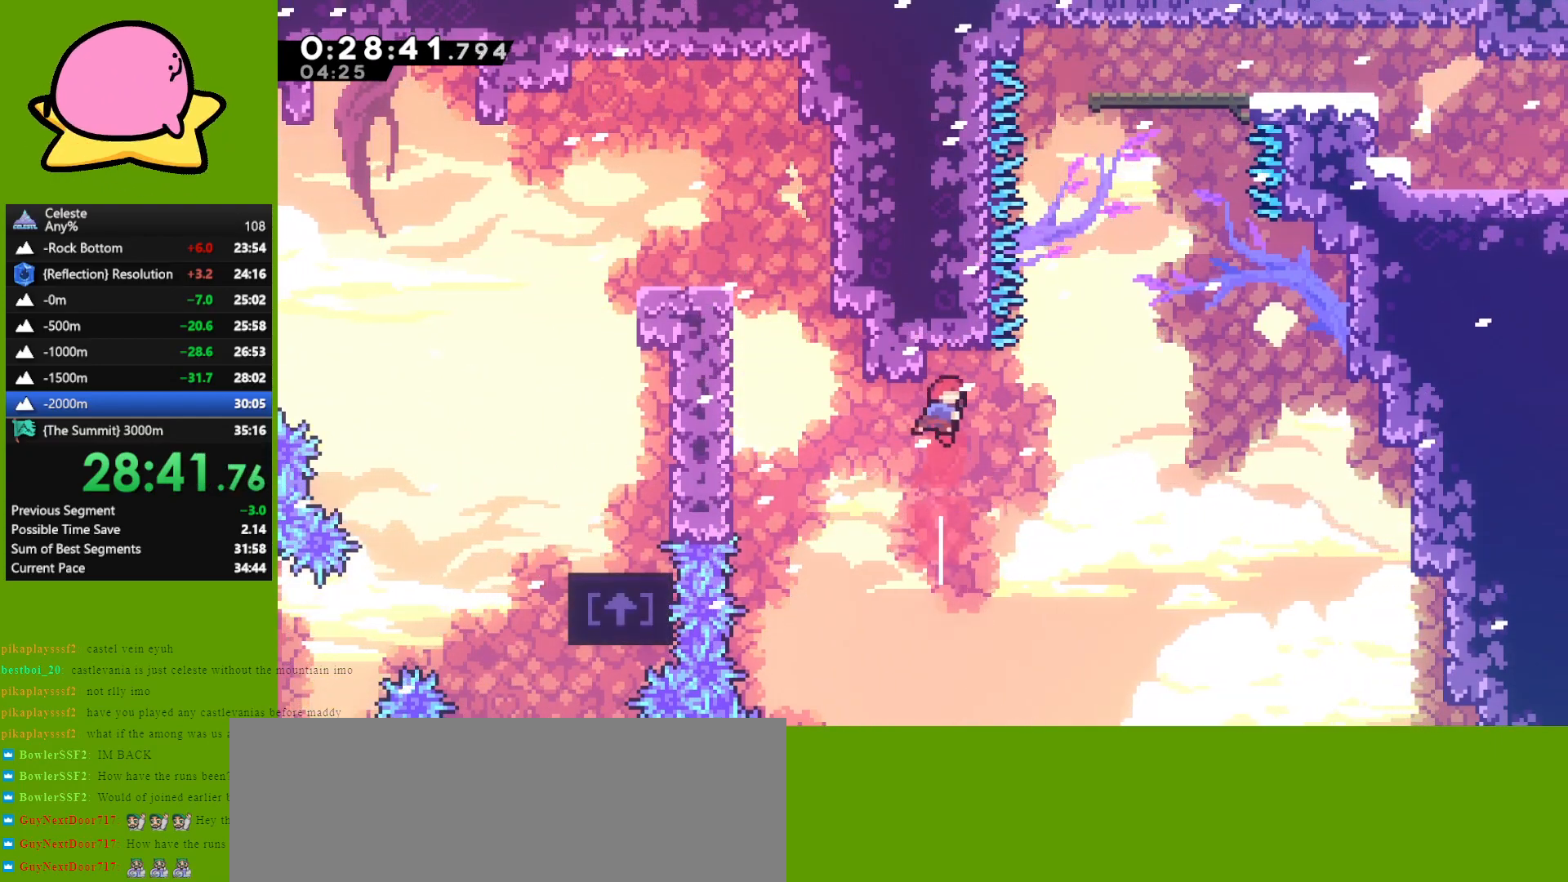
{"keys": ["dash", "right", "up"], "events": [[67, "jump", "down"], [117, "right", "down"], [317, "jump", "up"], [317, "right", "up"], [350, "dash", "down"], [483, "right", "down"]]}
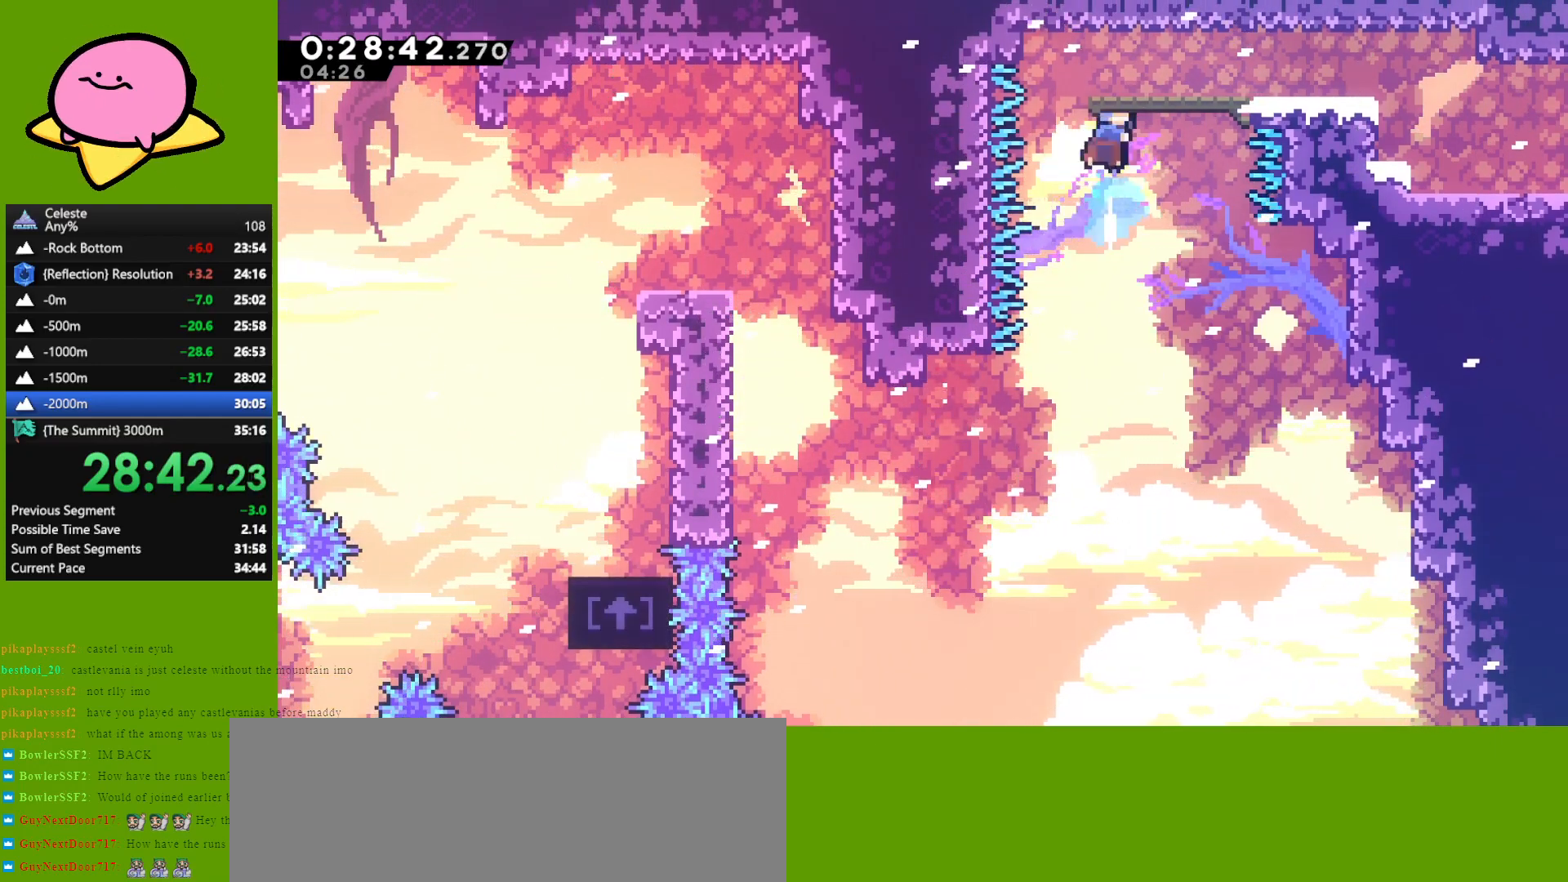
{"keys": ["down", "right"], "events": [[33, "dash", "up"], [33, "up", "up"], [317, "dash", "down"], [317, "down", "down"], [417, "dash", "up"]]}
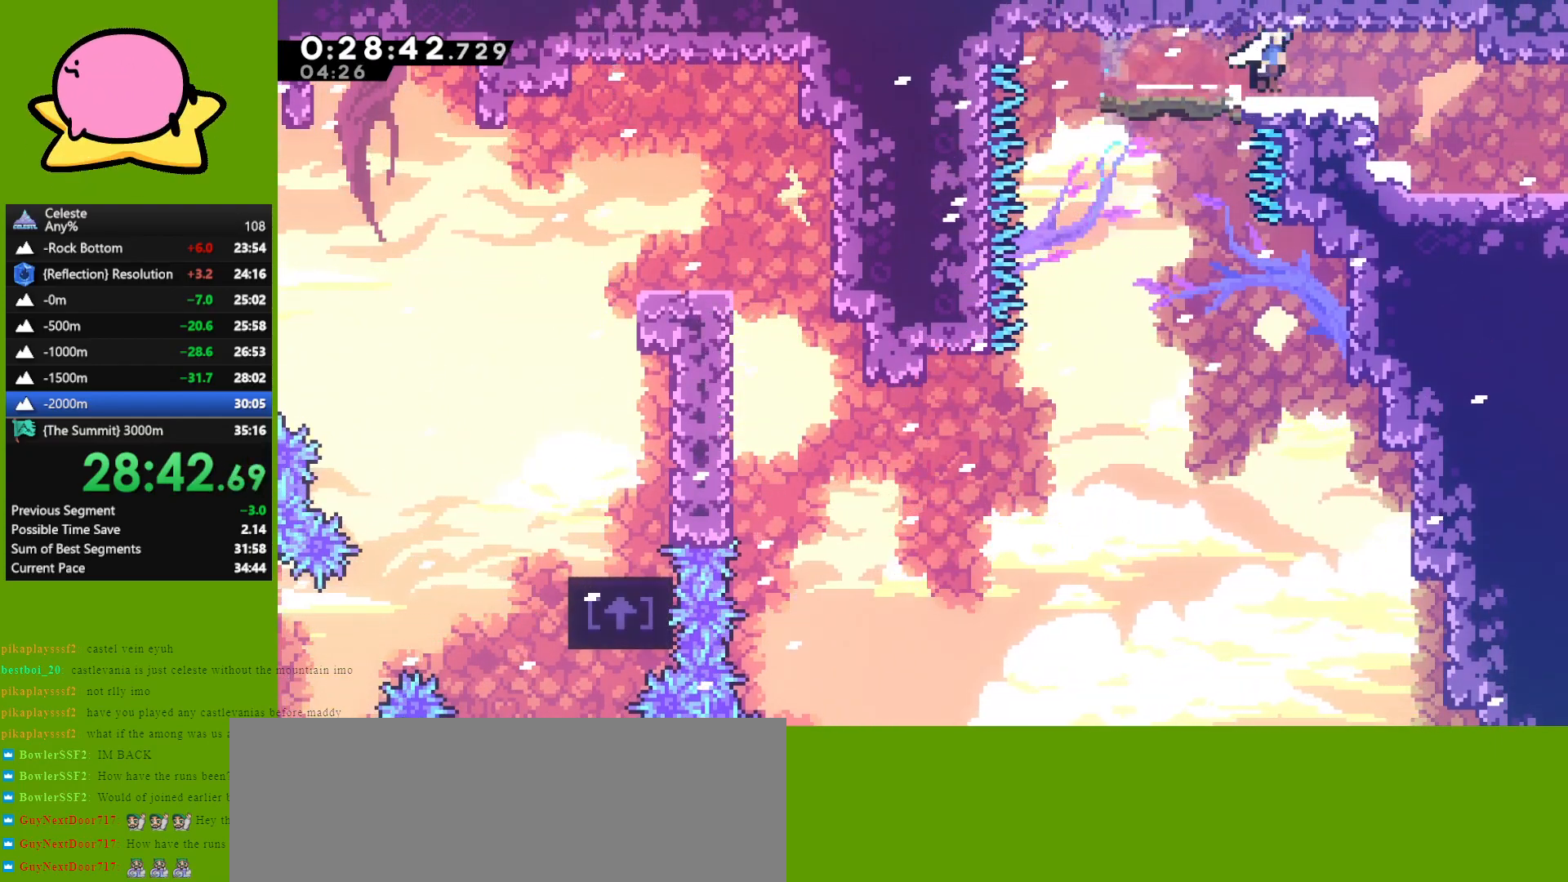
{"keys": ["right"], "events": [[17, "jump", "down"], [50, "dash", "down"], [100, "jump", "up"], [150, "dash", "up"], [433, "down", "up"]]}
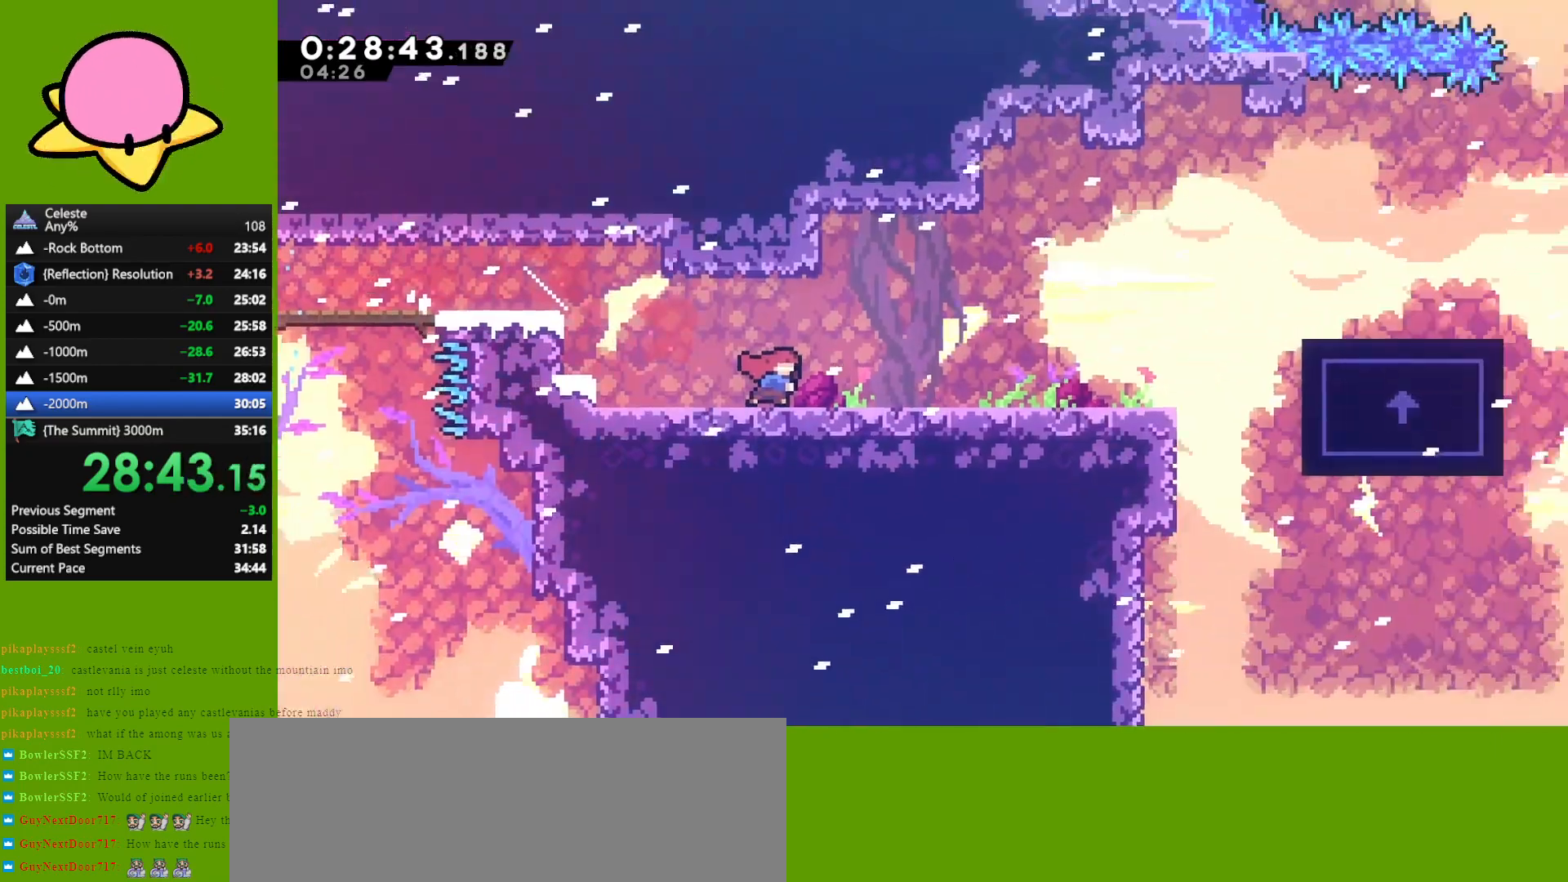
{"keys": ["jump", "right"], "events": [[483, "jump", "down"]]}
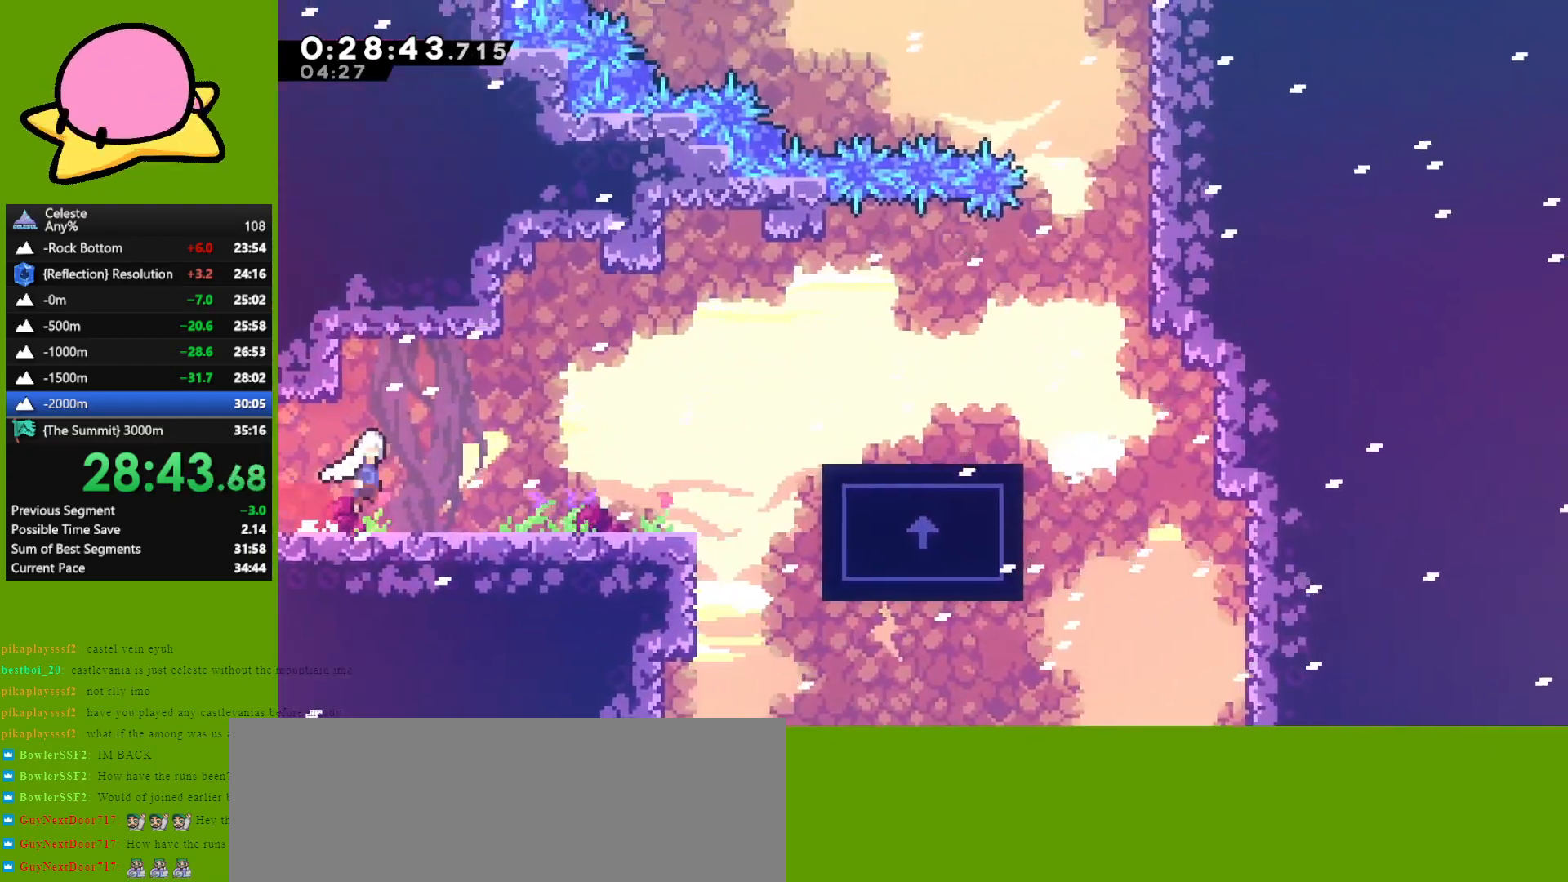
{"keys": ["dash", "down"], "events": [[417, "down", "down"], [417, "jump", "up"], [417, "right", "up"], [467, "dash", "down"]]}
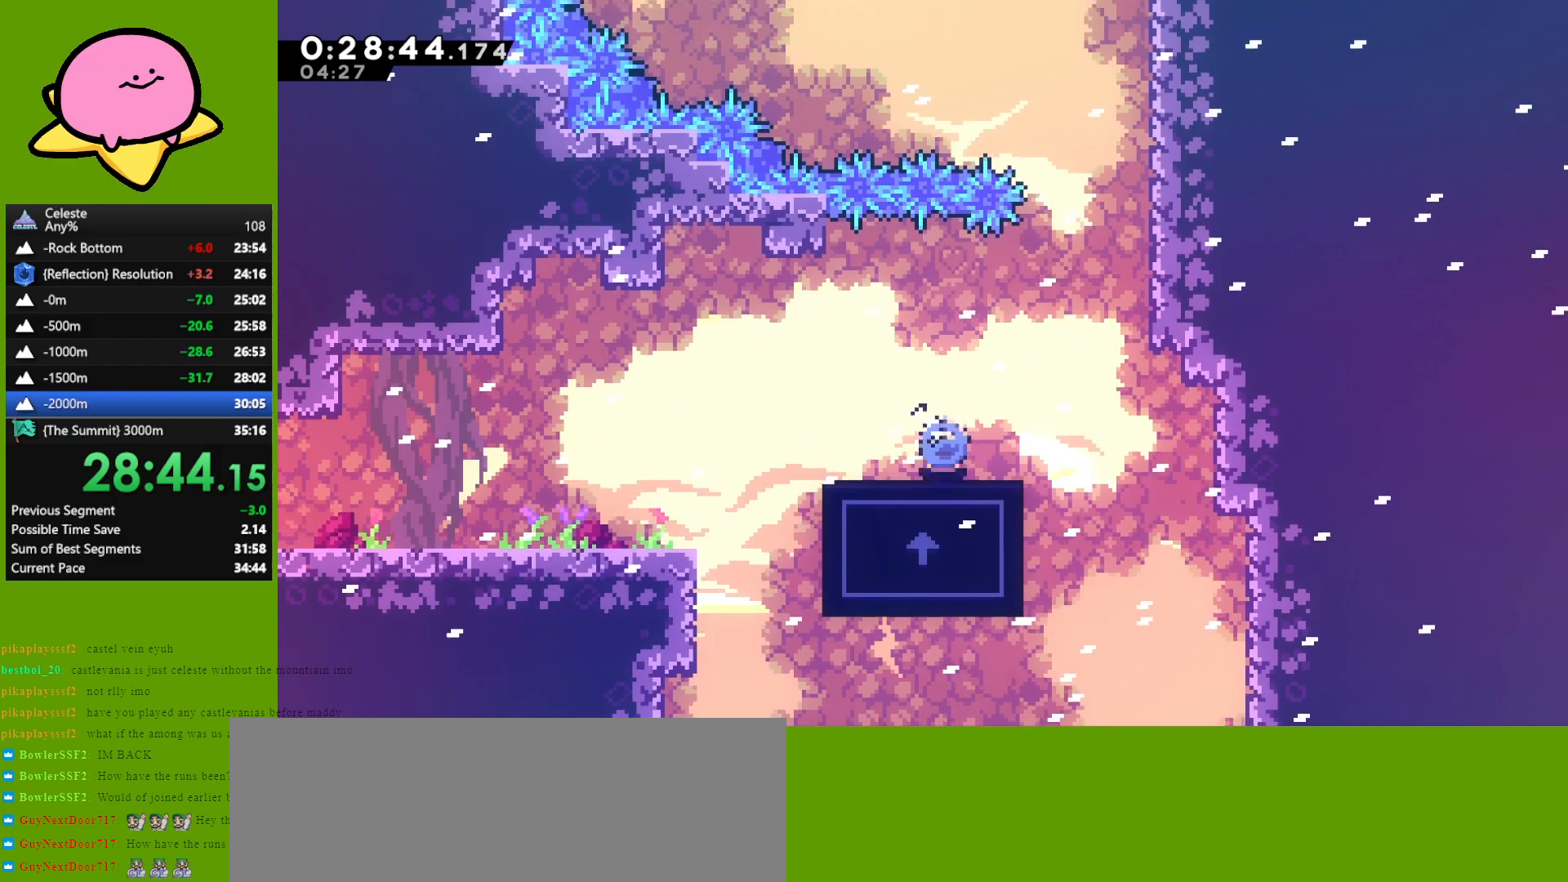
{"keys": ["dash", "right", "up"], "events": [[50, "dash", "up"], [150, "down", "up"], [200, "right", "down"], [250, "jump", "down"], [433, "up", "down"], [483, "dash", "down"], [483, "jump", "up"]]}
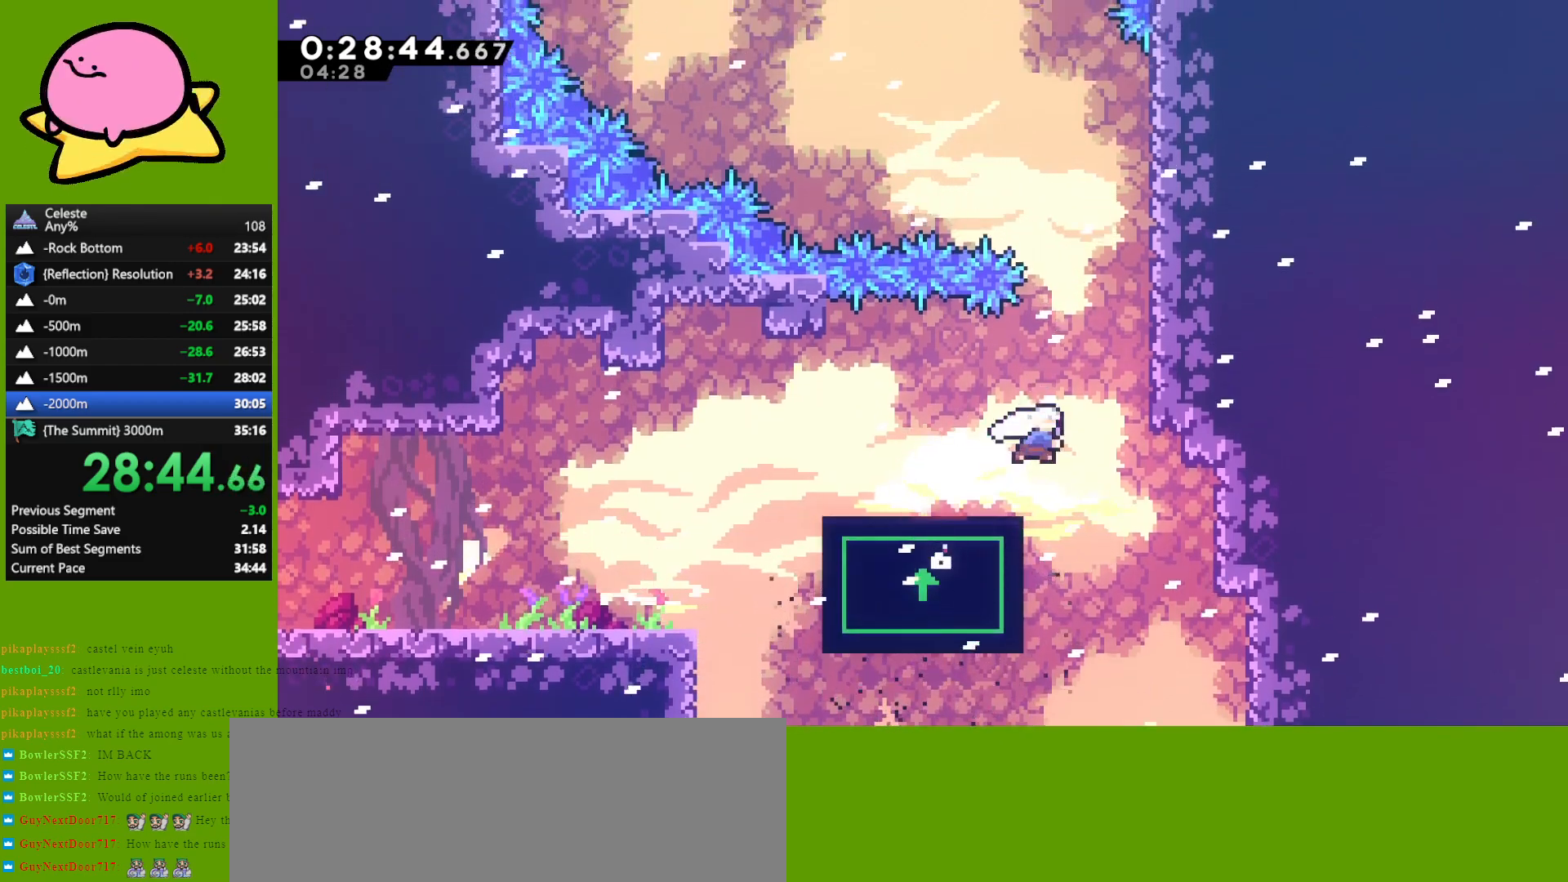
{"keys": ["grab", "up"], "events": [[83, "grab", "down"], [167, "dash", "up"], [483, "right", "up"]]}
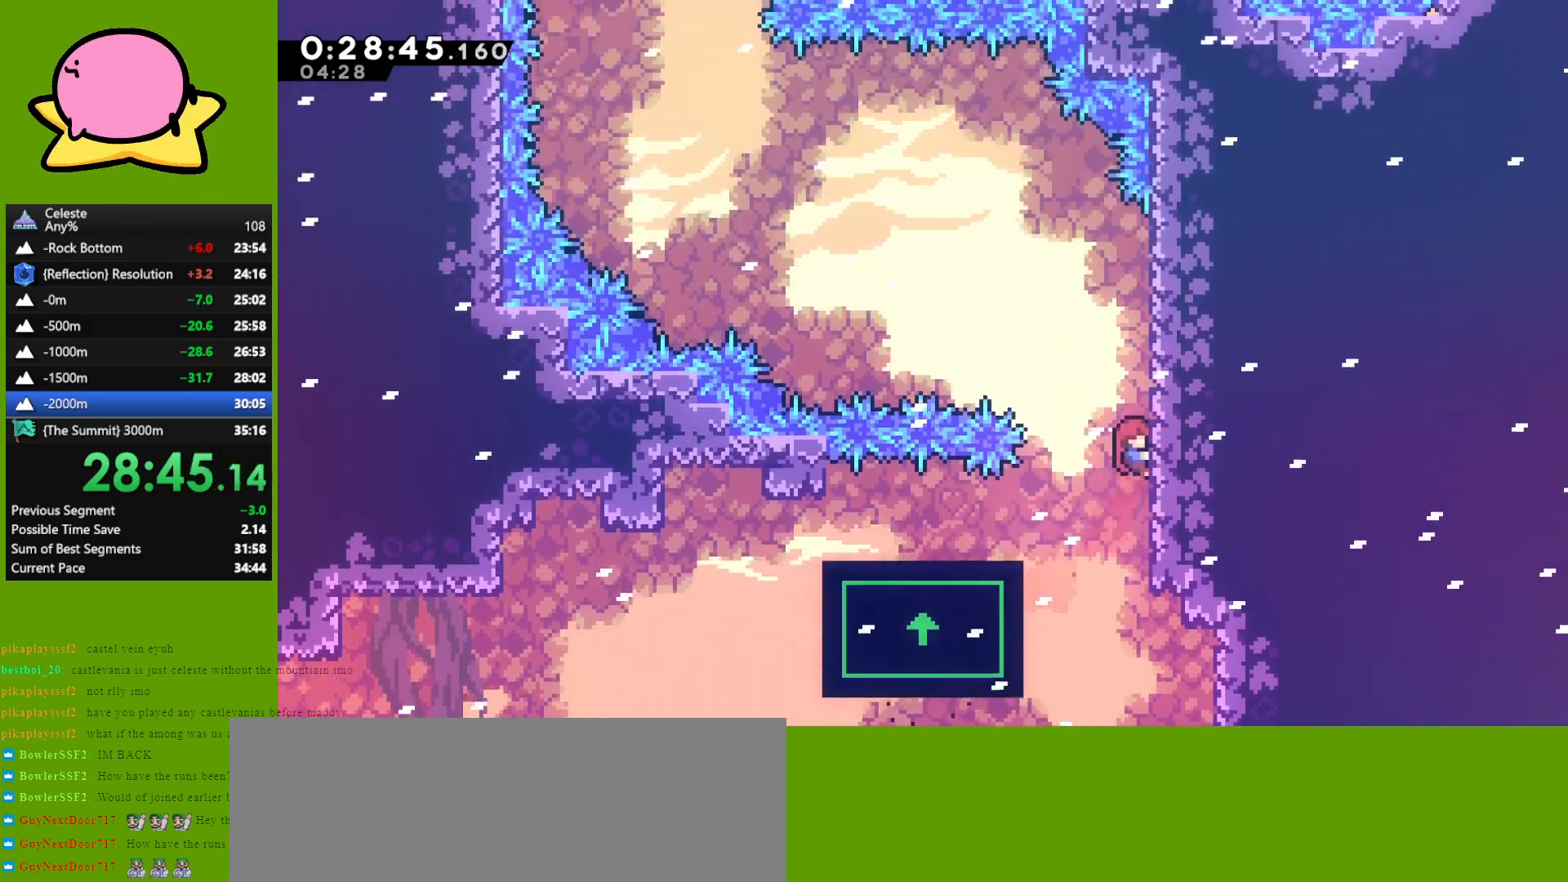
{"keys": ["dash", "grab", "left", "up"], "events": [[183, "up", "up"], [317, "jump", "down"], [317, "left", "down"], [317, "up", "down"], [417, "dash", "down"], [500, "jump", "up"]]}
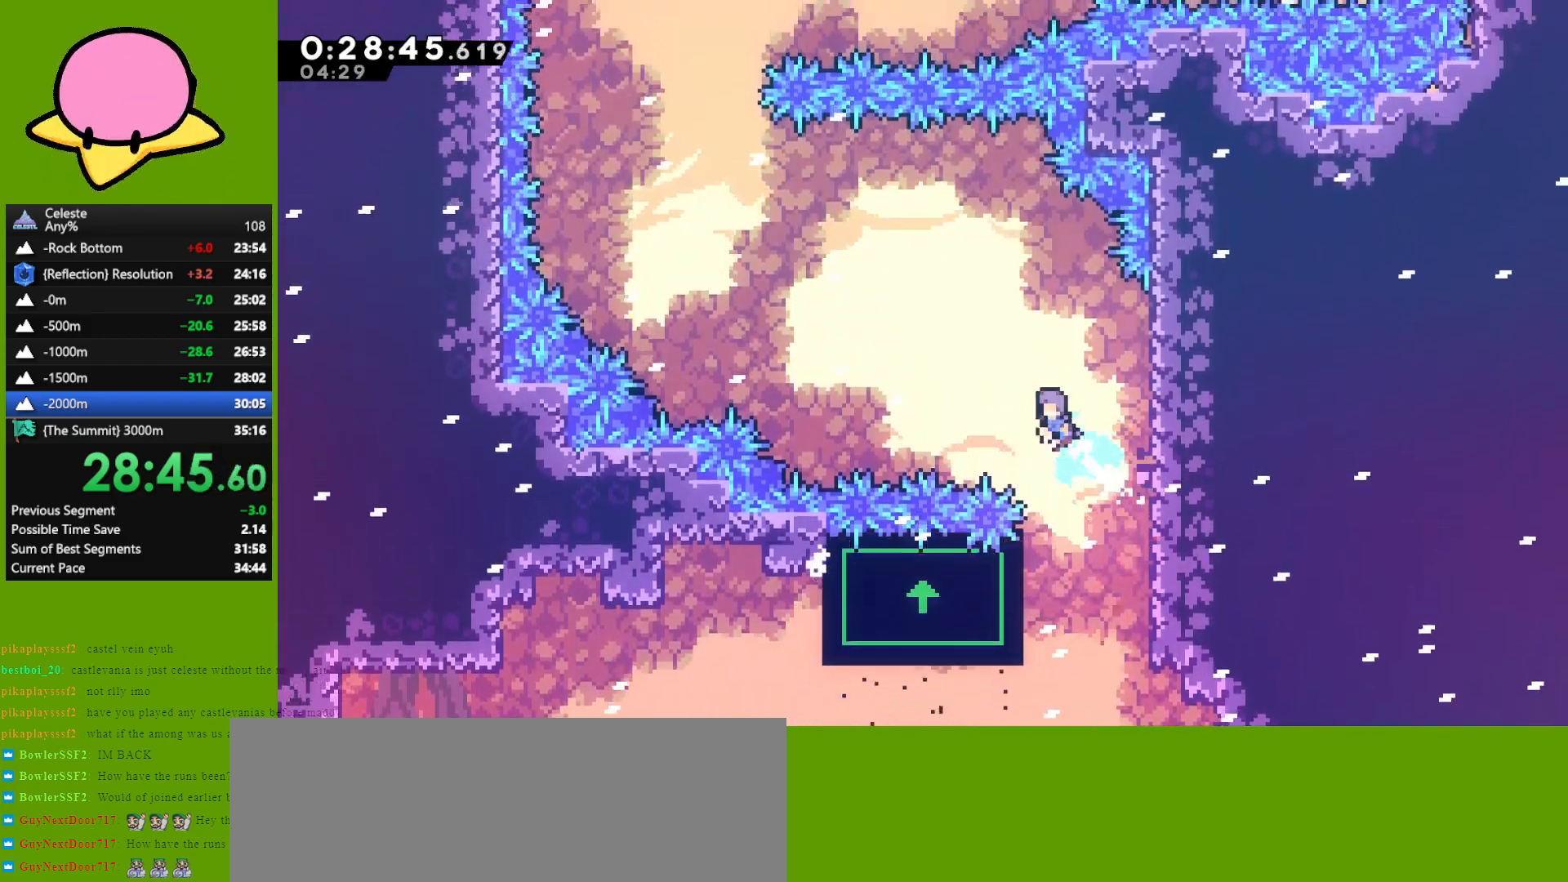
{"keys": ["left"], "events": [[50, "dash", "up"], [50, "grab", "up"], [150, "up", "up"], [200, "left", "up"], [383, "left", "down"]]}
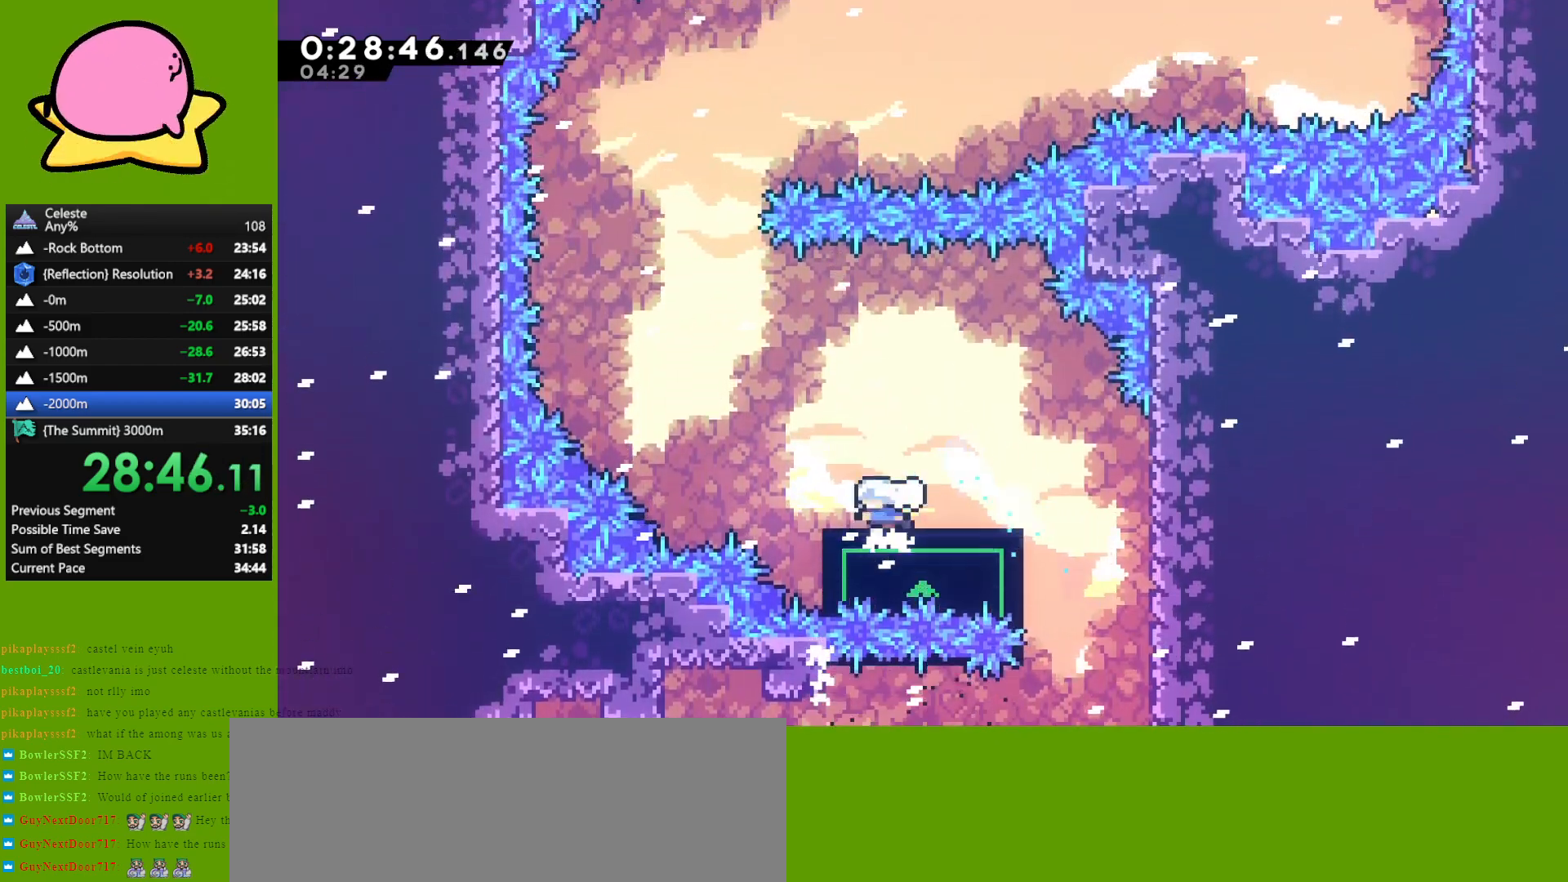
{"keys": ["dash", "up"], "events": [[117, "jump", "down"], [400, "jump", "up"], [450, "left", "up"], [450, "up", "down"], [500, "dash", "down"]]}